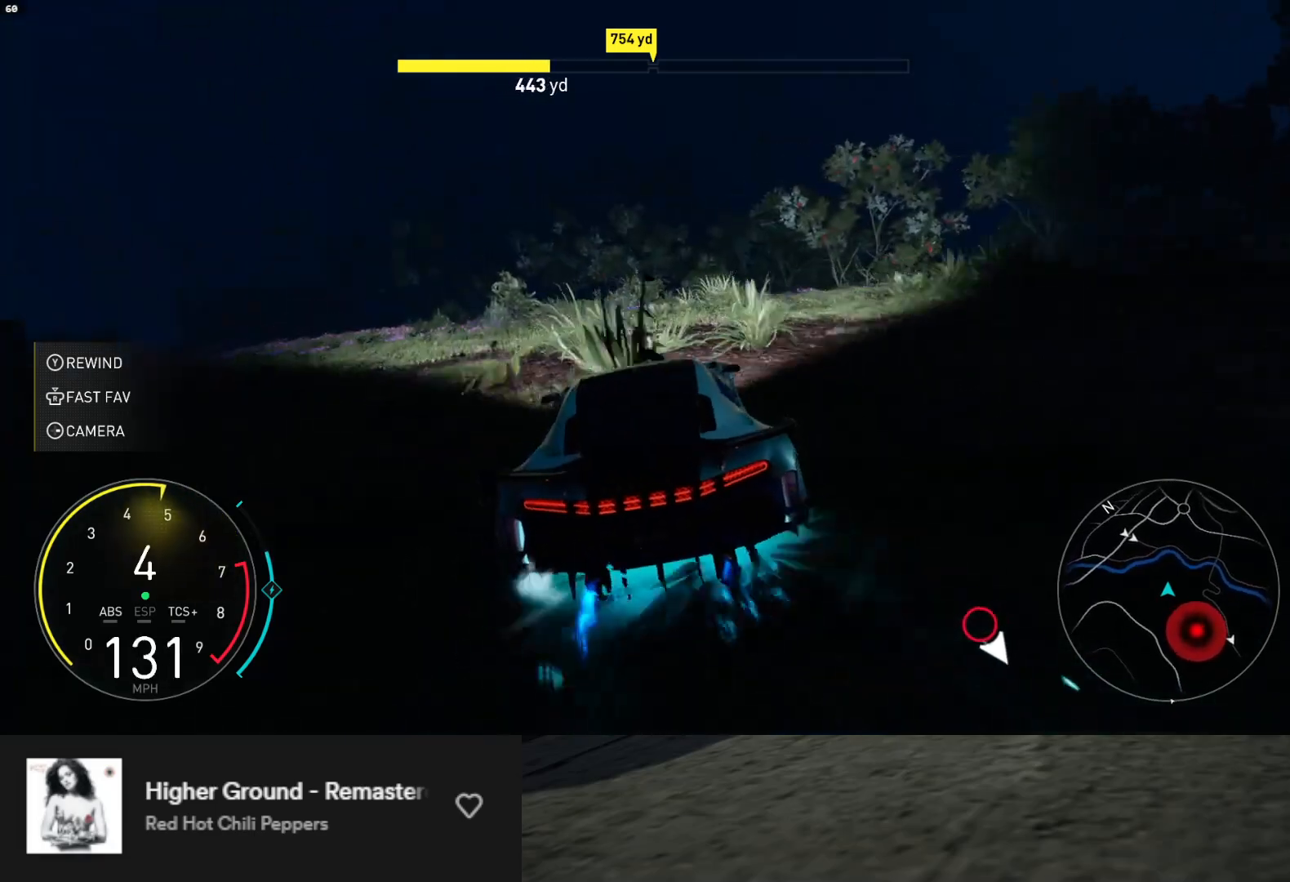
Gameplay with a controller (Xbox layout); each line is a JSON object with the inputs held at the frame after it. "events" lists button and stick changes between this image and that frame as [ms after this image, input, new state], when the widget could be followed in between. Not read: L3.
{"buttons": ["R2"], "left_stick": "right", "right_stick": "center", "events": [[150, "left_stick", "right"]]}
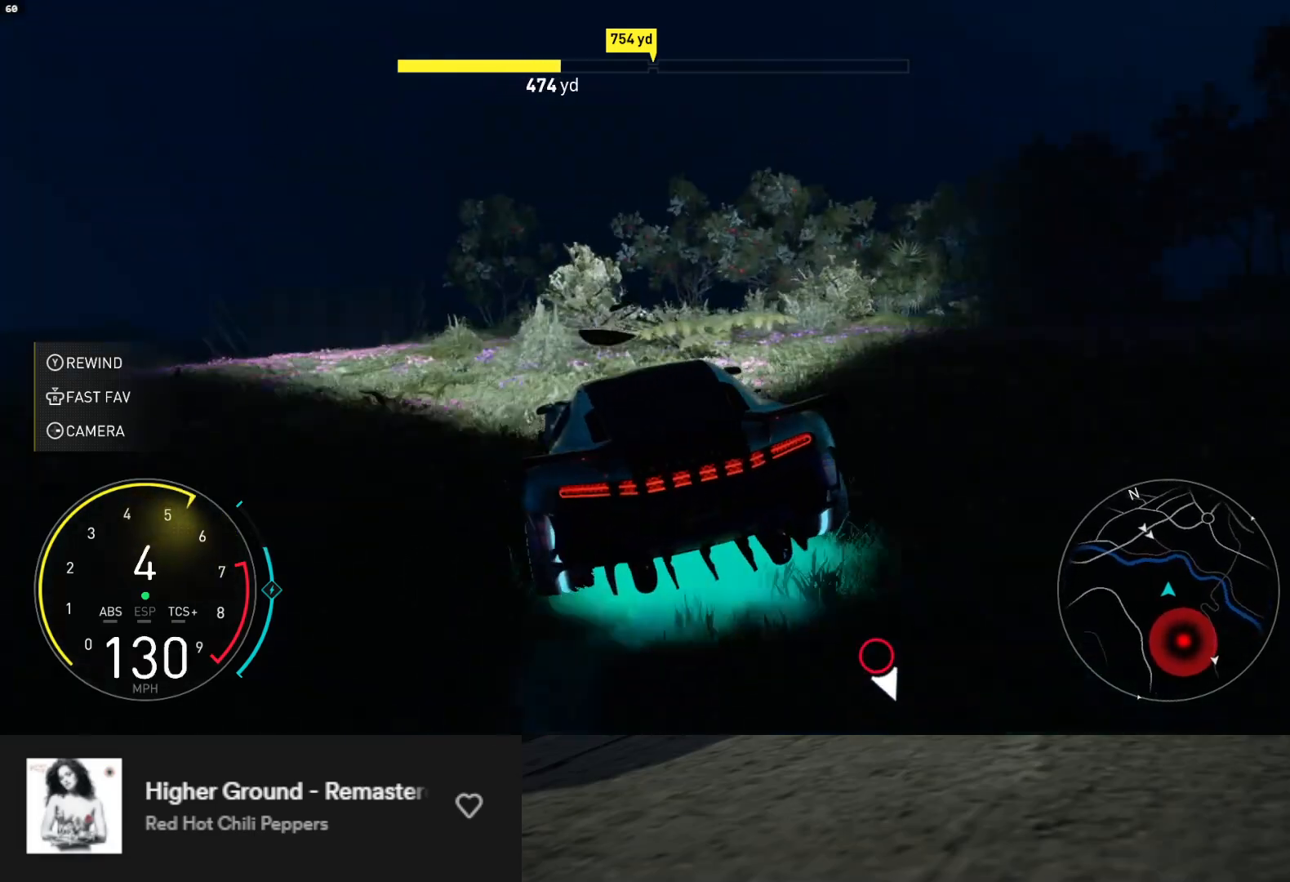
{"buttons": ["L1", "R2"], "left_stick": "center", "right_stick": "center", "events": [[67, "left_stick", "center"], [117, "A", "down"], [150, "left_stick", "right"], [250, "A", "up"], [367, "left_stick", "center"], [417, "L1", "down"]]}
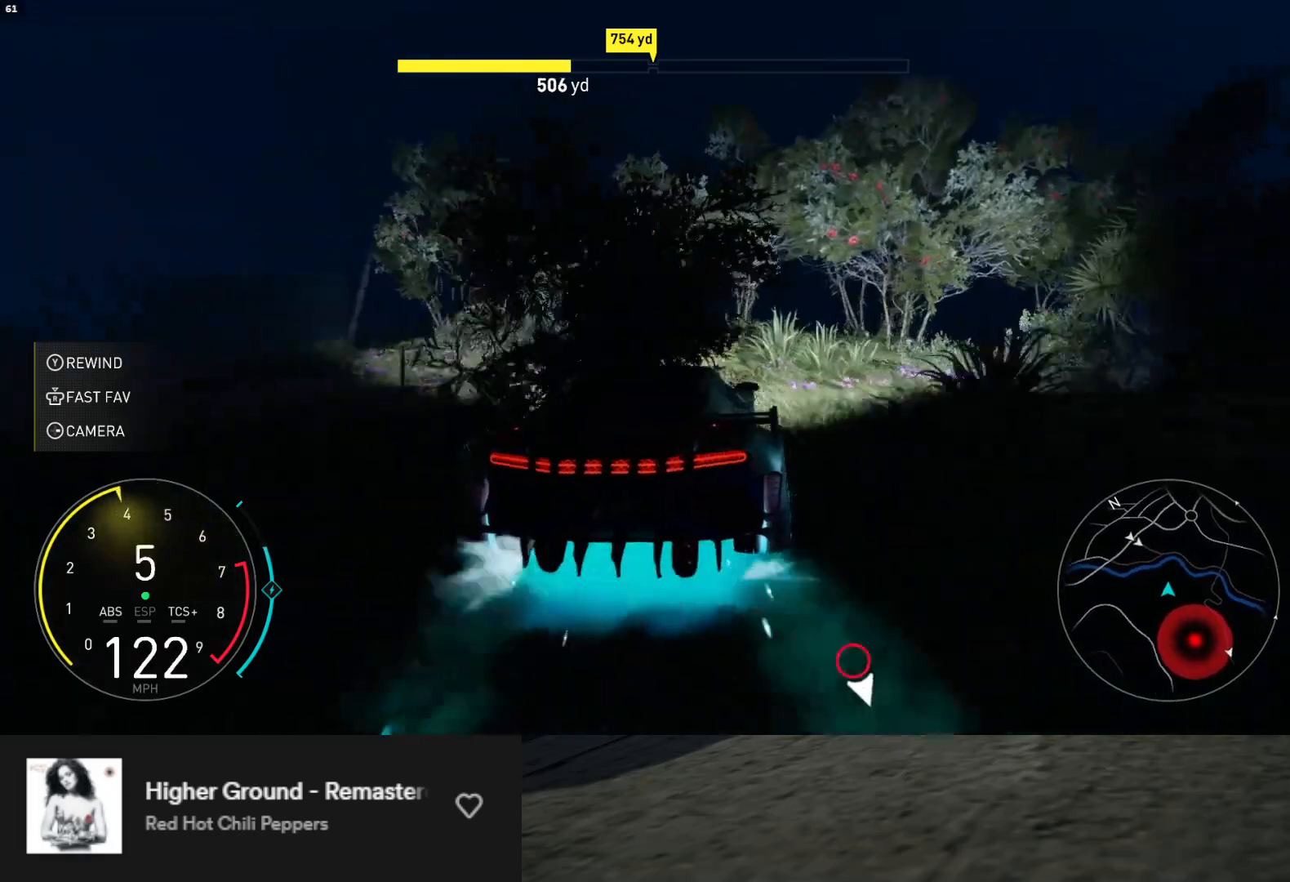
{"buttons": ["L1", "R2"], "left_stick": "center", "right_stick": "center", "events": [[67, "left_stick", "up-left"], [400, "left_stick", "center"]]}
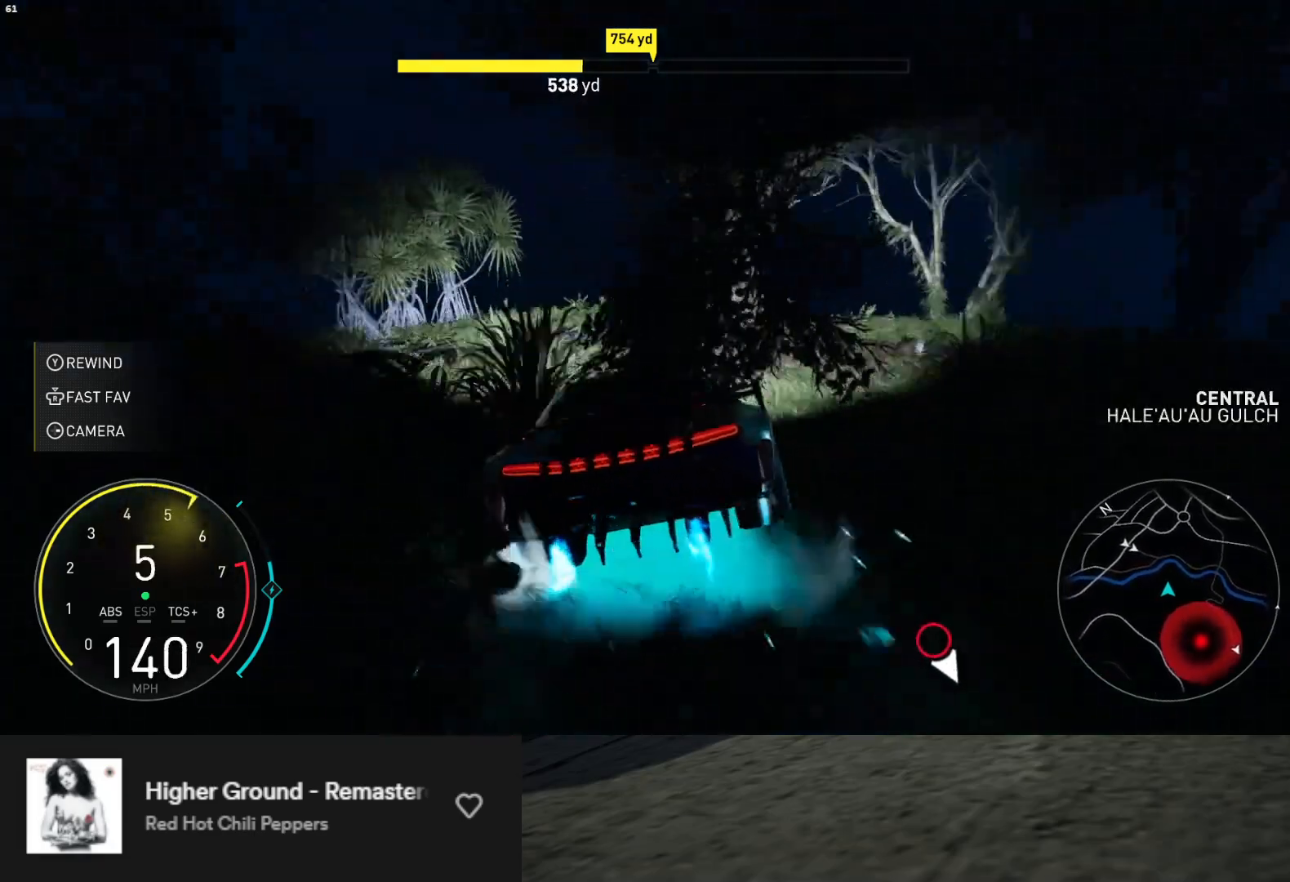
{"buttons": ["L1", "R2"], "left_stick": "center", "right_stick": "center", "events": [[50, "left_stick", "right"], [383, "left_stick", "center"]]}
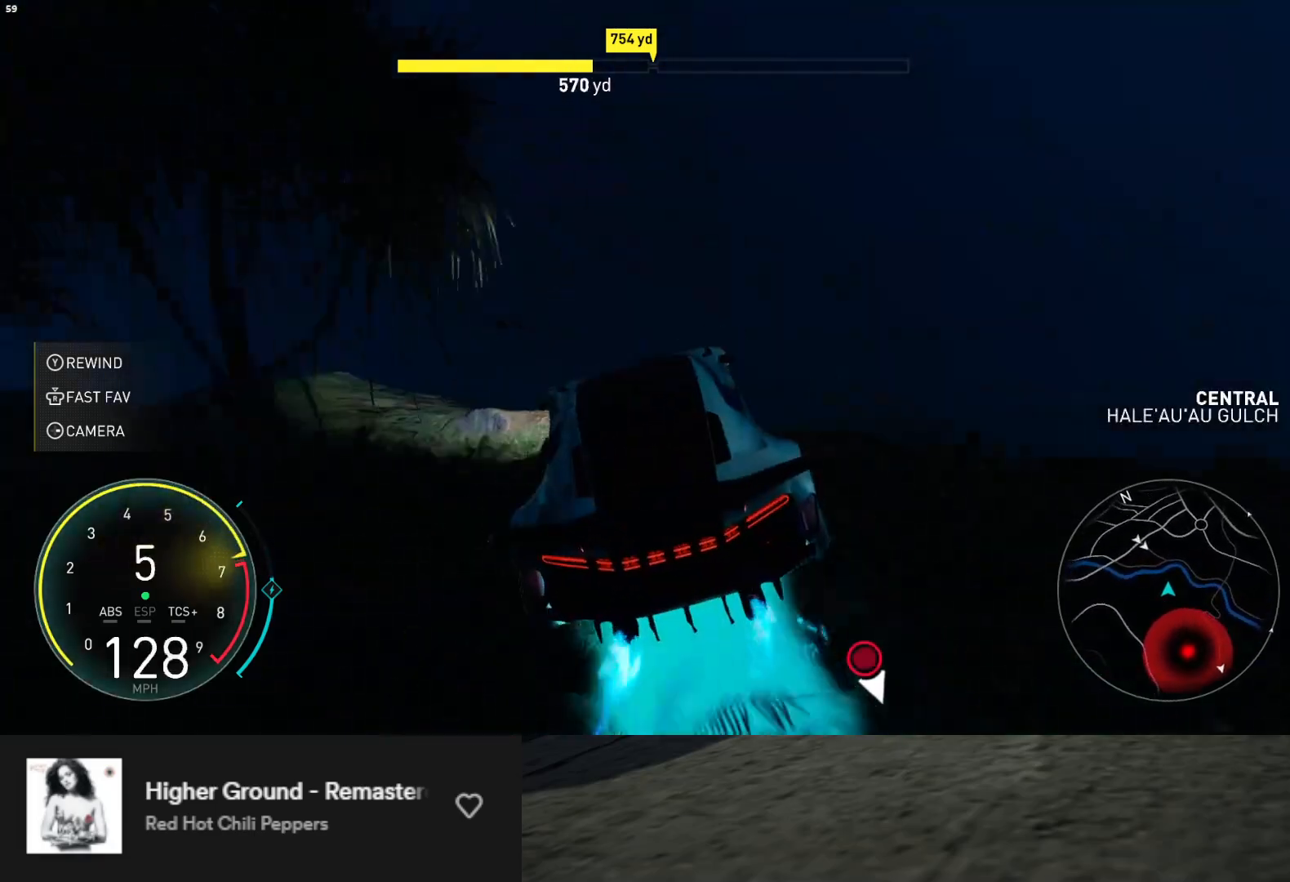
{"buttons": ["L1", "R2"], "left_stick": "up", "right_stick": "center", "events": [[67, "left_stick", "right"], [117, "left_stick", "up-right"], [150, "L1", "up"], [233, "L1", "down"], [467, "left_stick", "up"]]}
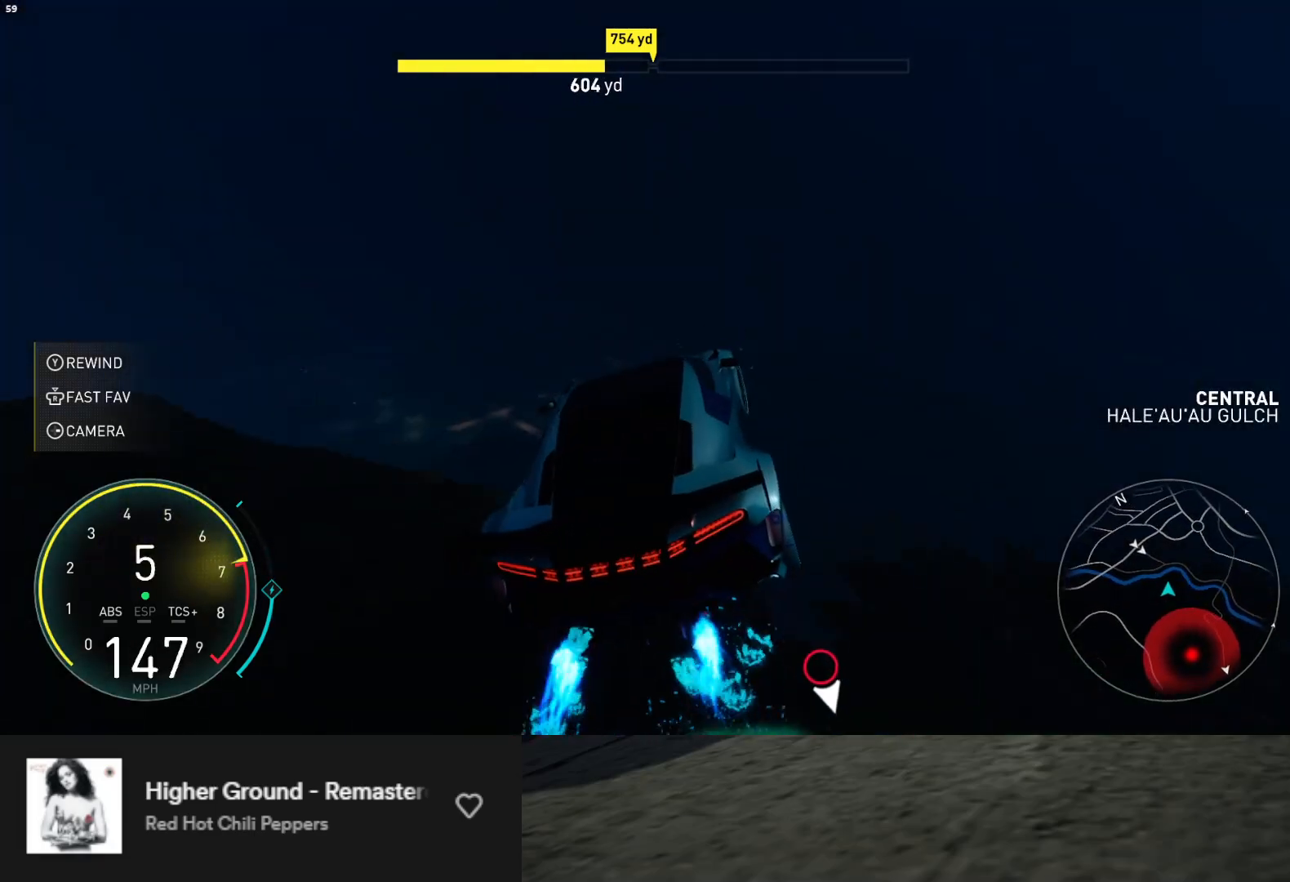
{"buttons": ["L1", "R2"], "left_stick": "up-right", "right_stick": "center", "events": [[83, "left_stick", "left"], [267, "left_stick", "up-right"]]}
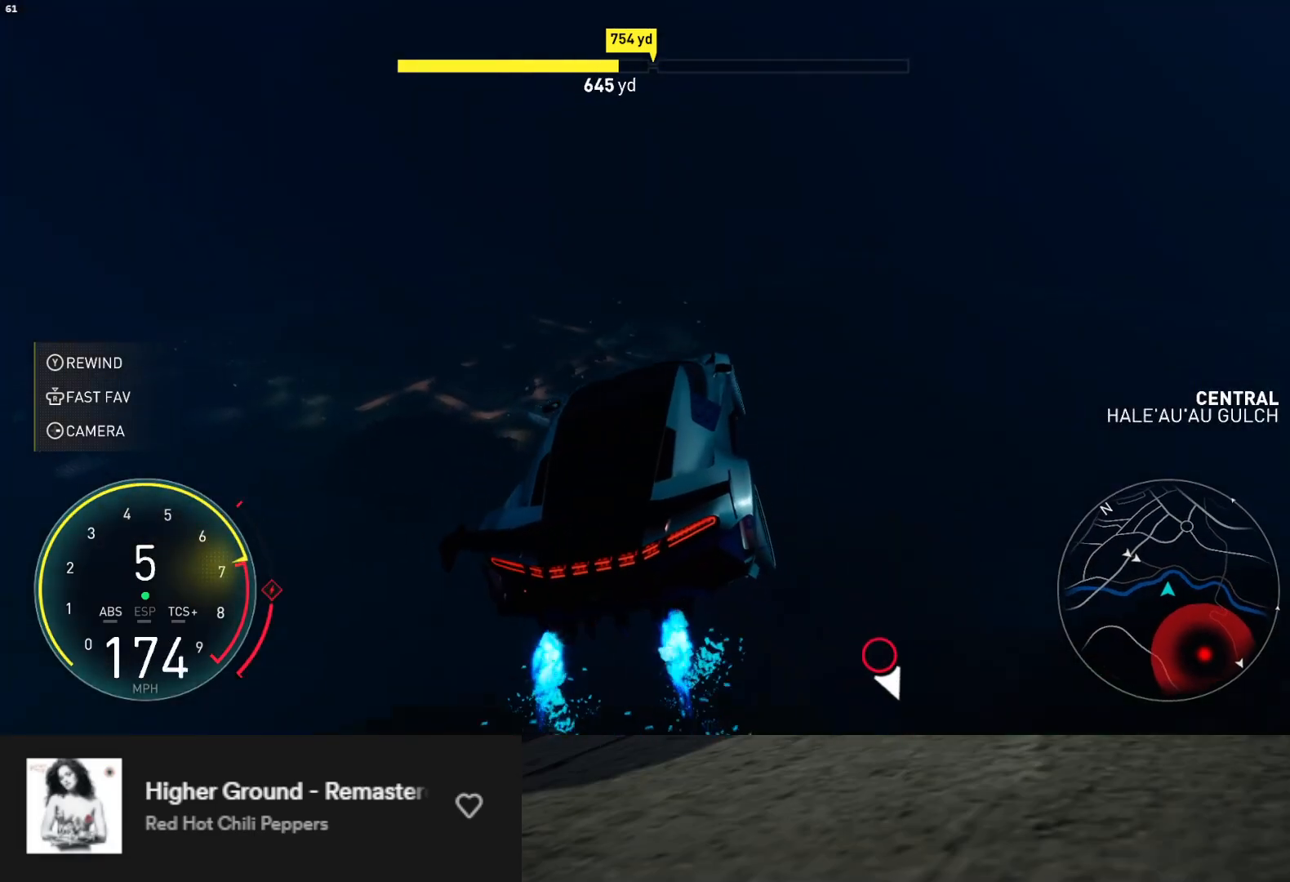
{"buttons": ["L1", "R2"], "left_stick": "up-left", "right_stick": "center", "events": [[217, "left_stick", "up-left"]]}
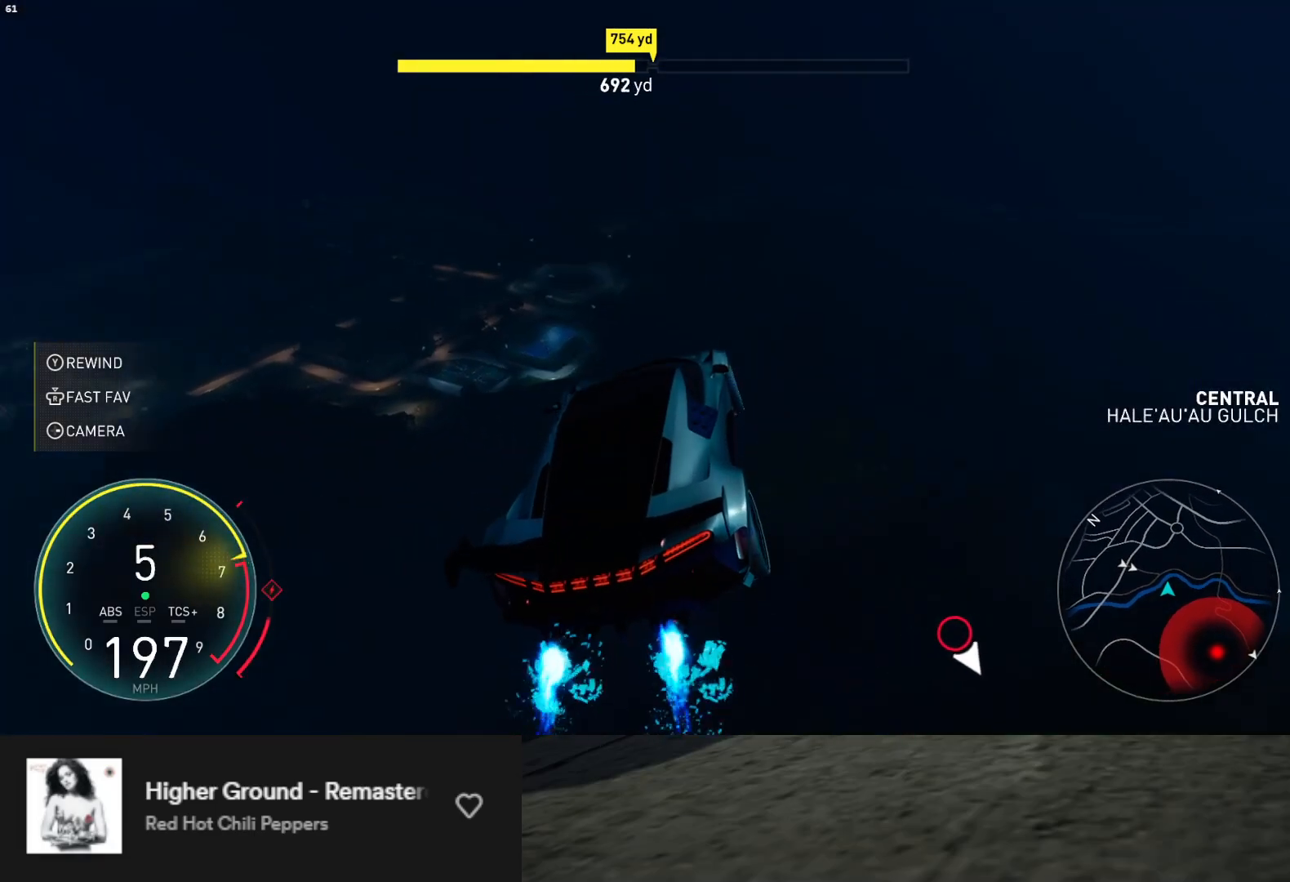
{"buttons": ["R2"], "left_stick": "left", "right_stick": "center", "events": [[283, "left_stick", "left"], [317, "L1", "up"]]}
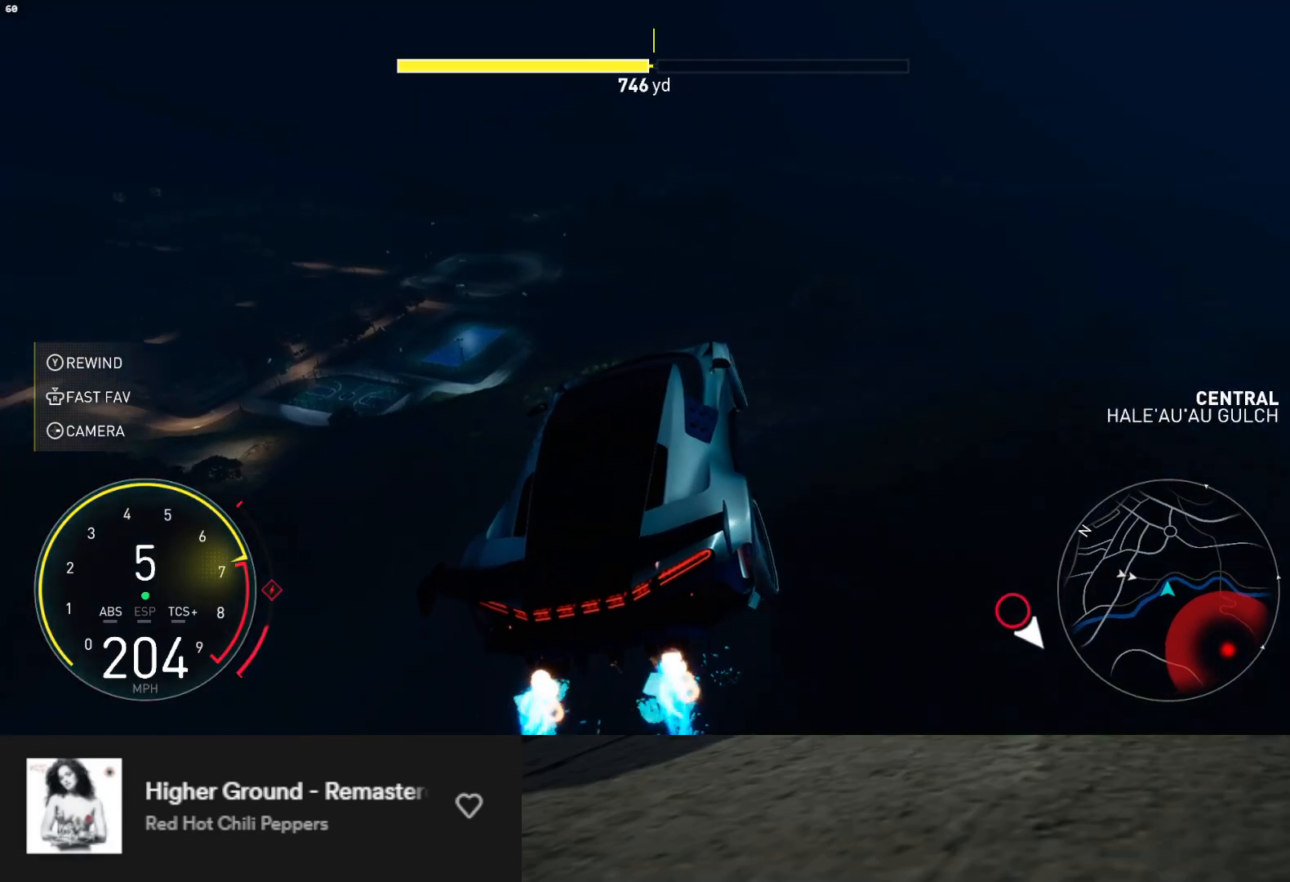
{"buttons": ["R2"], "left_stick": "left", "right_stick": "center", "events": []}
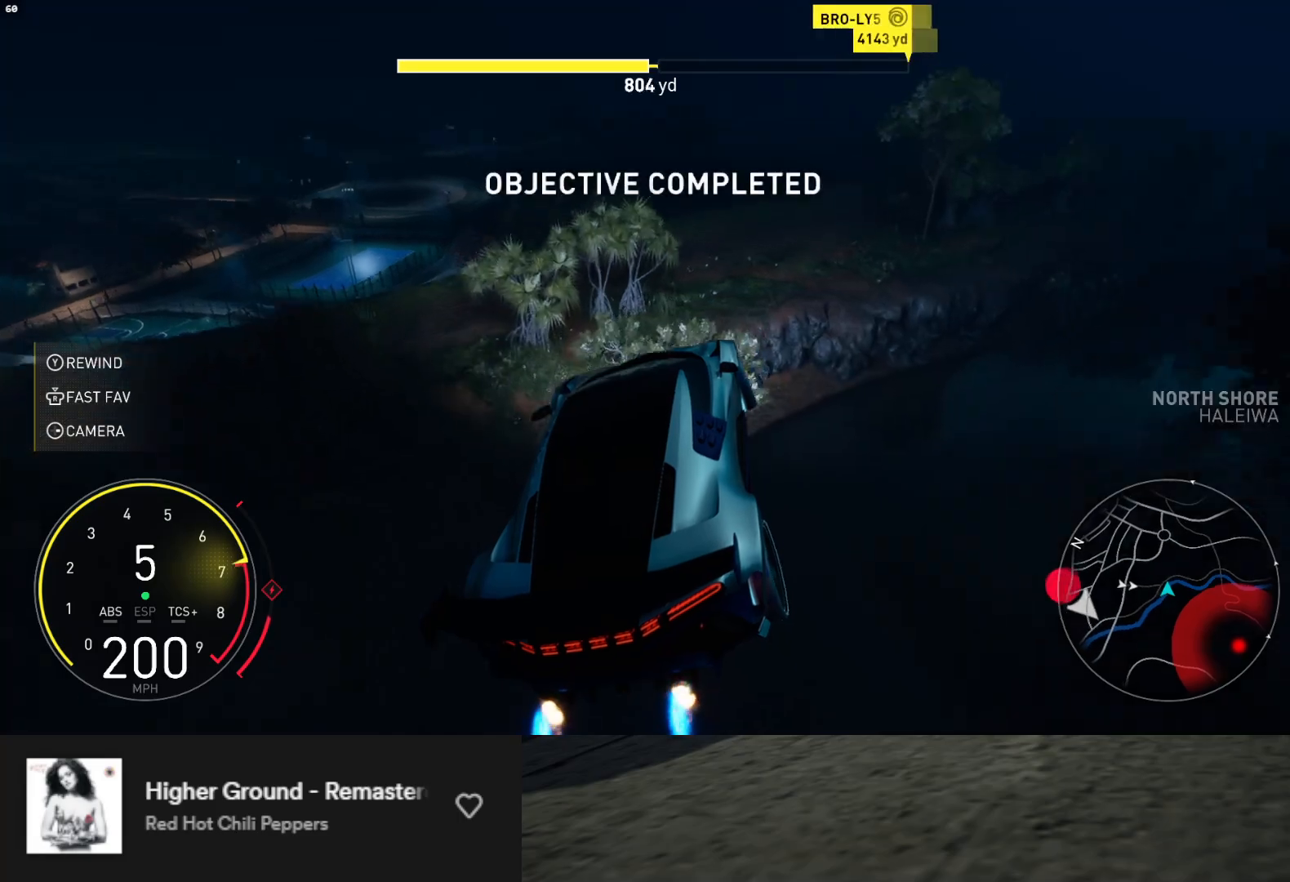
{"buttons": ["R2"], "left_stick": "left", "right_stick": "center", "events": []}
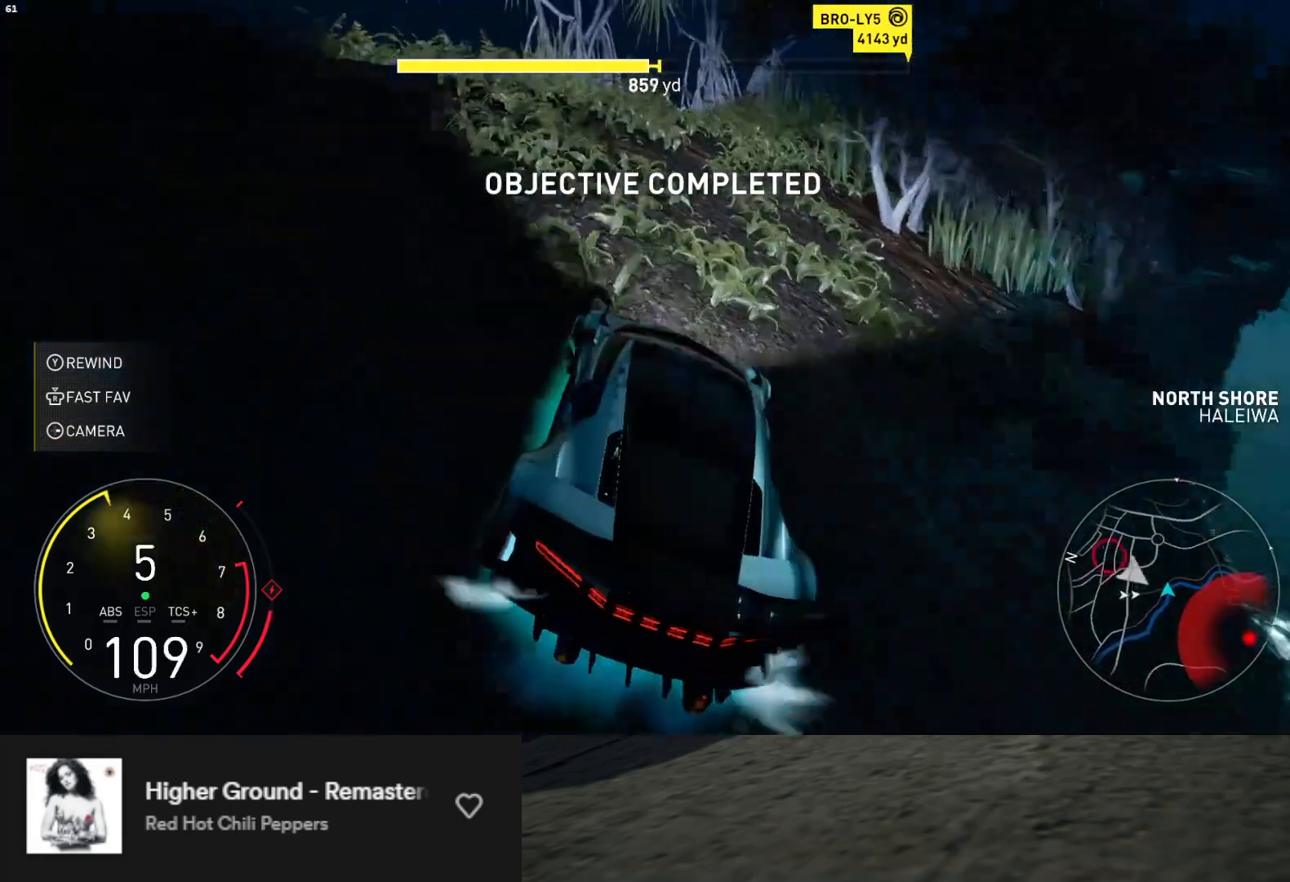
{"buttons": ["R2"], "left_stick": "down", "right_stick": "center", "events": [[400, "left_stick", "down"]]}
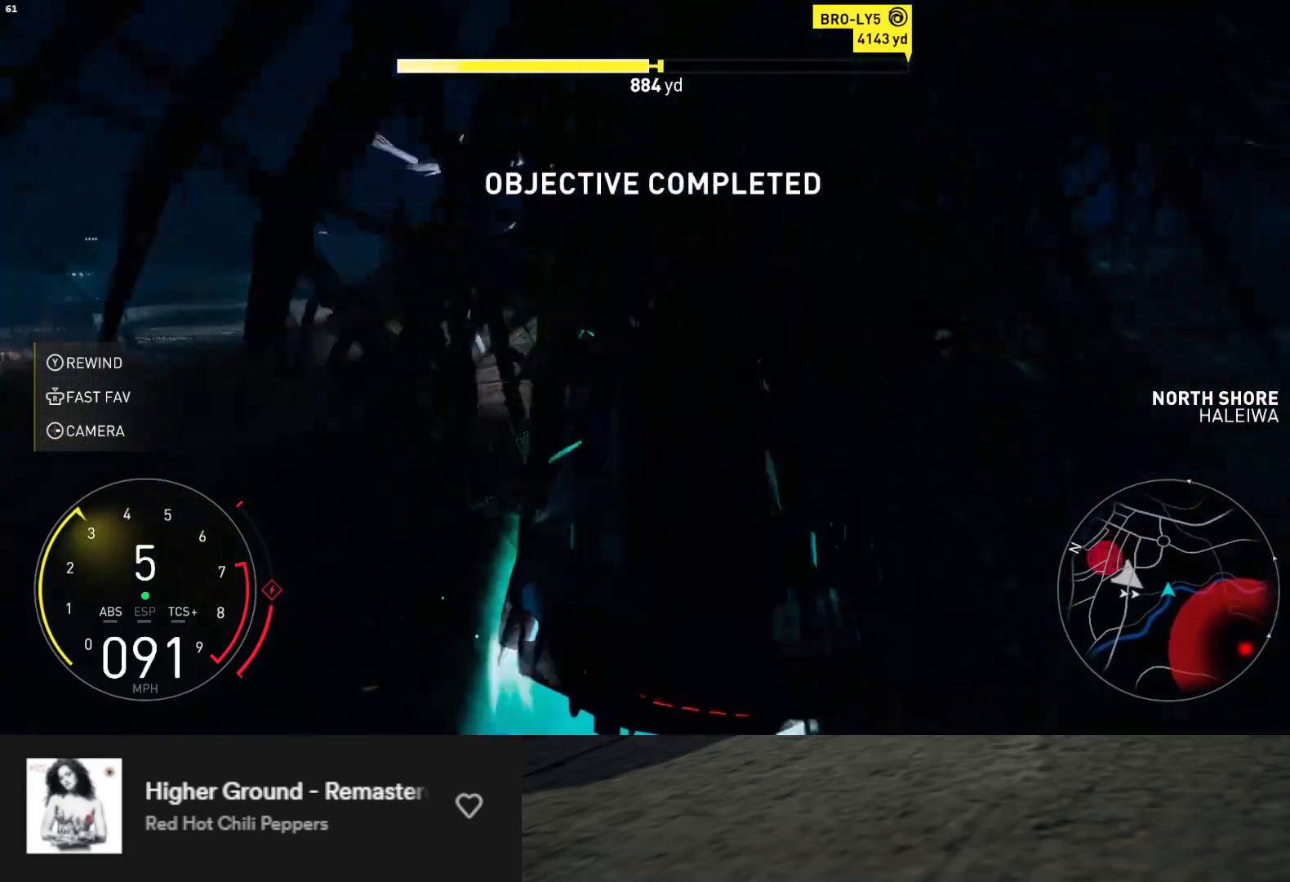
{"buttons": ["L1", "R2"], "left_stick": "down", "right_stick": "center", "events": [[133, "X", "down"], [233, "X", "up"], [250, "left_stick", "down-left"], [500, "L1", "down"], [500, "left_stick", "down"]]}
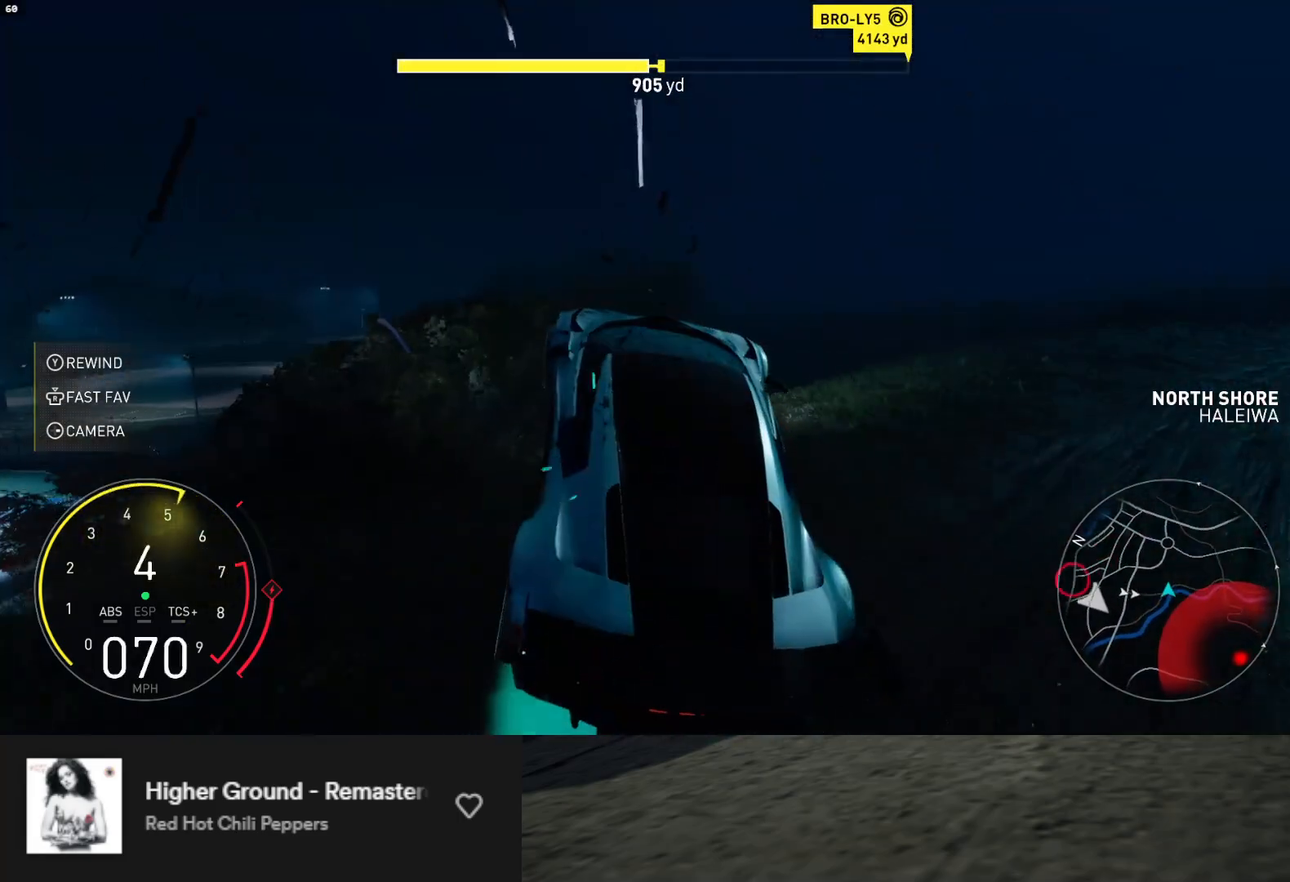
{"buttons": ["L1", "R2"], "left_stick": "down", "right_stick": "center", "events": []}
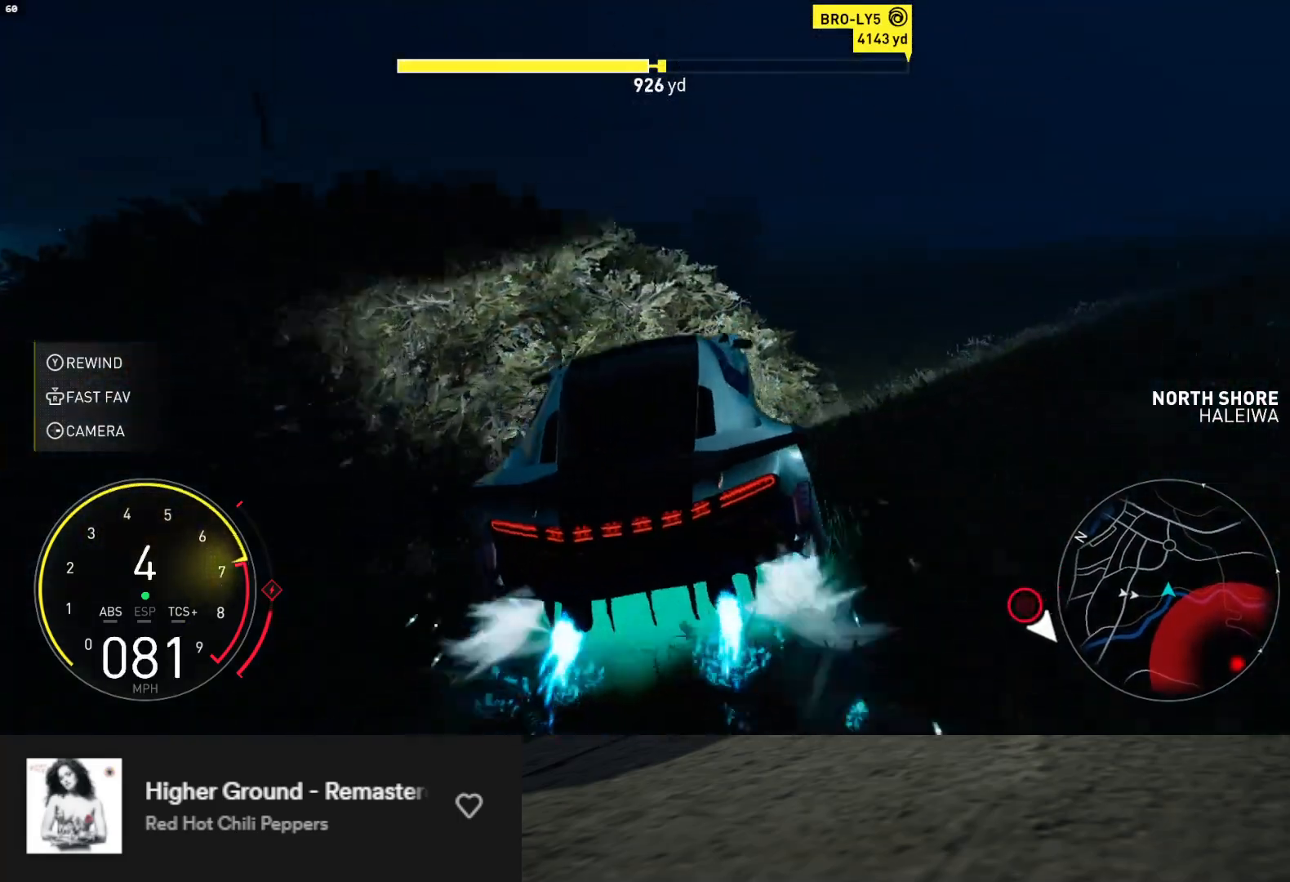
{"buttons": ["R2"], "left_stick": "down-left", "right_stick": "center", "events": [[217, "left_stick", "down-left"], [333, "L1", "up"]]}
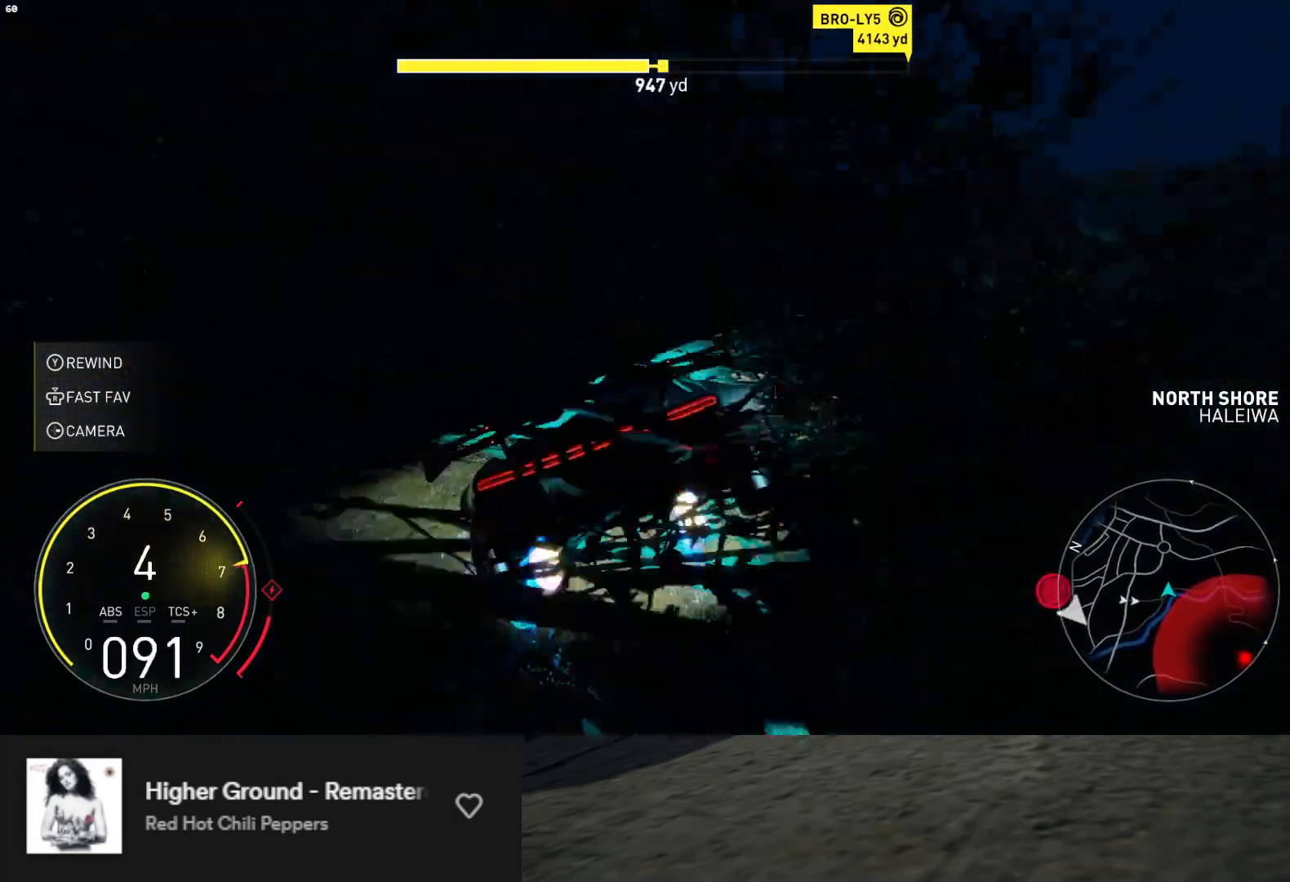
{"buttons": ["L1", "R2"], "left_stick": "down", "right_stick": "center", "events": [[367, "left_stick", "down"], [383, "L1", "down"]]}
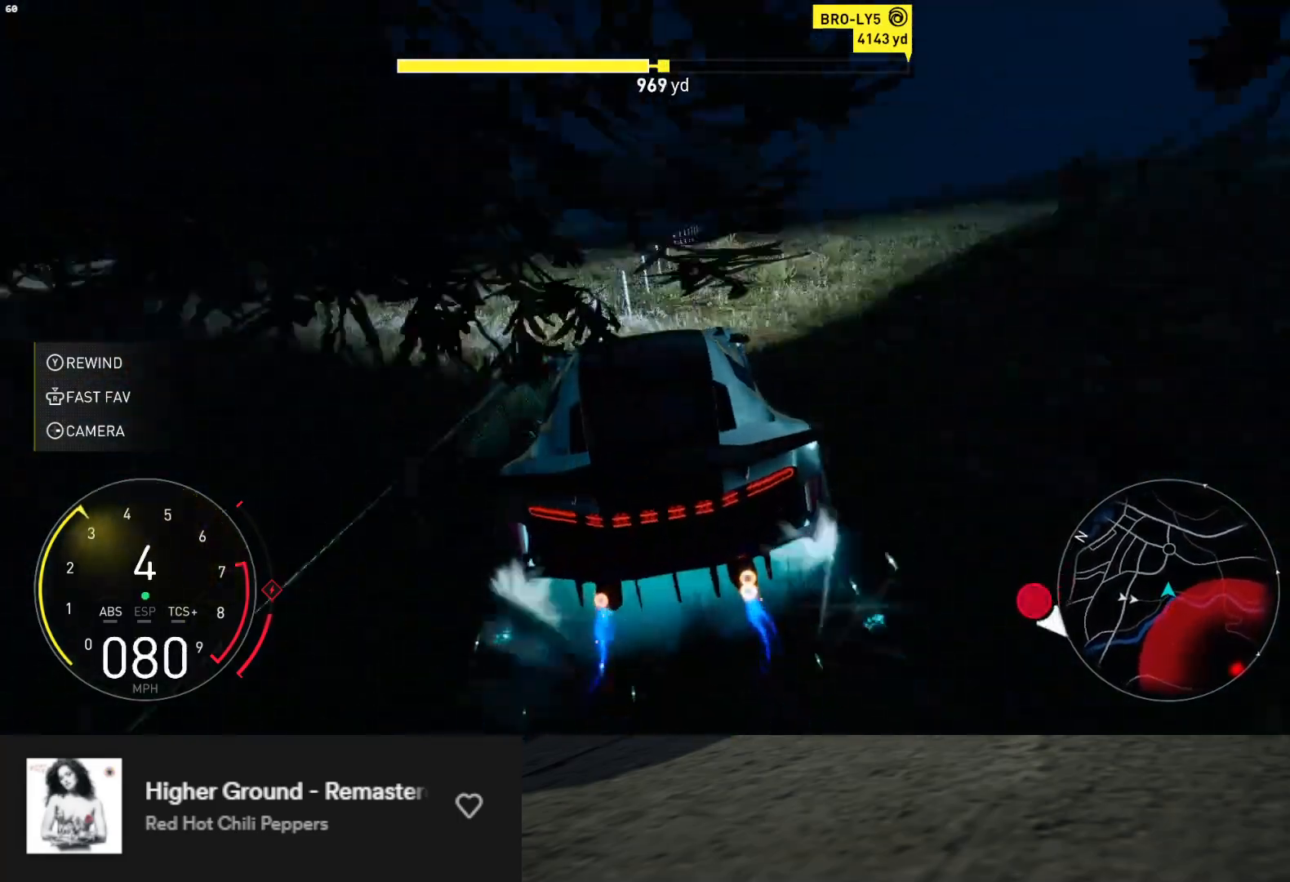
{"buttons": ["L1", "R2"], "left_stick": "down", "right_stick": "center", "events": [[267, "left_stick", "down-left"], [483, "left_stick", "down"]]}
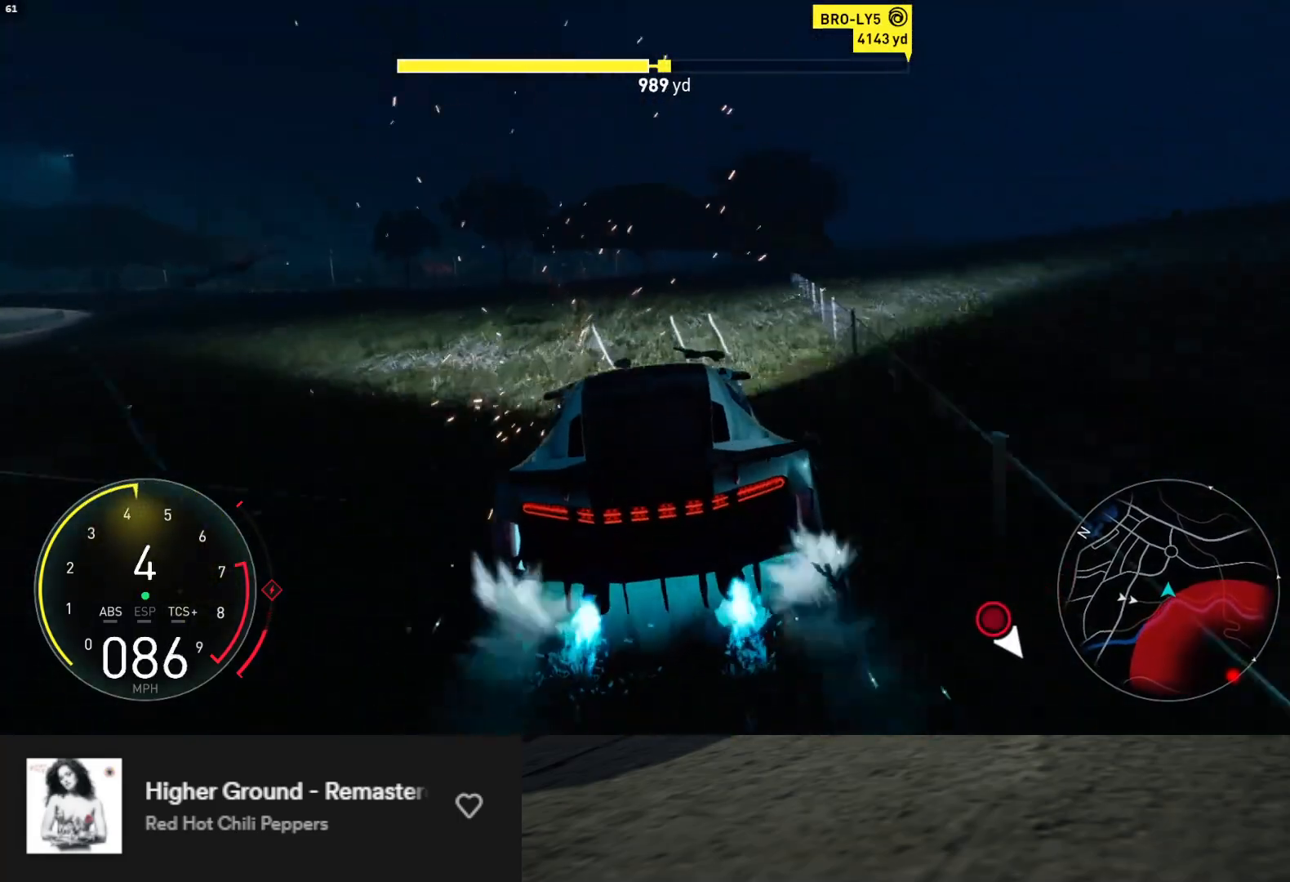
{"buttons": ["START"], "left_stick": "down", "right_stick": "center", "events": [[417, "L1", "up"], [450, "R2", "up"], [467, "START", "down"]]}
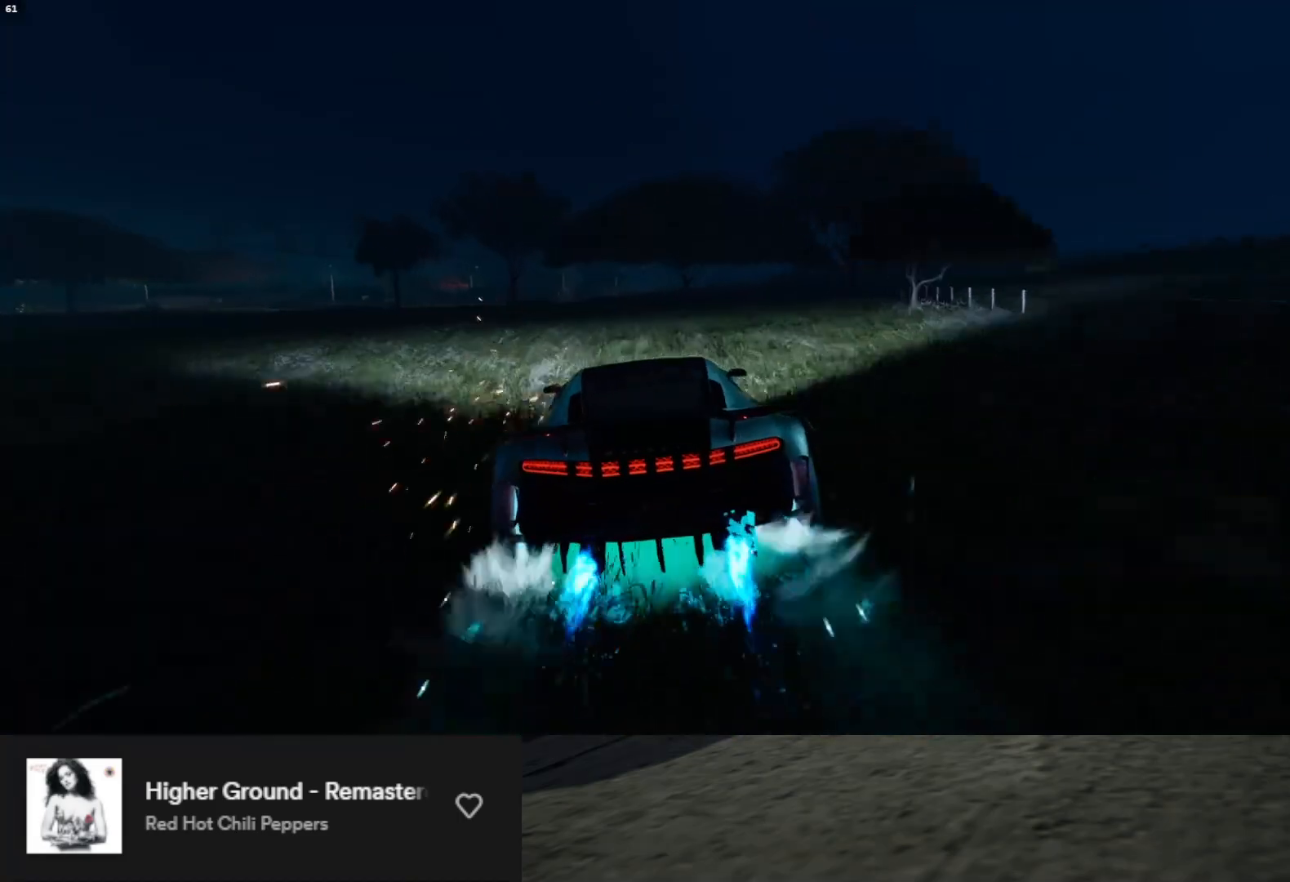
{"buttons": ["R2"], "left_stick": "down", "right_stick": "center", "events": [[100, "START", "up"], [117, "DPAD_DOWN", "down"], [200, "DPAD_DOWN", "up"], [217, "A", "down"], [283, "A", "up"], [467, "R2", "down"]]}
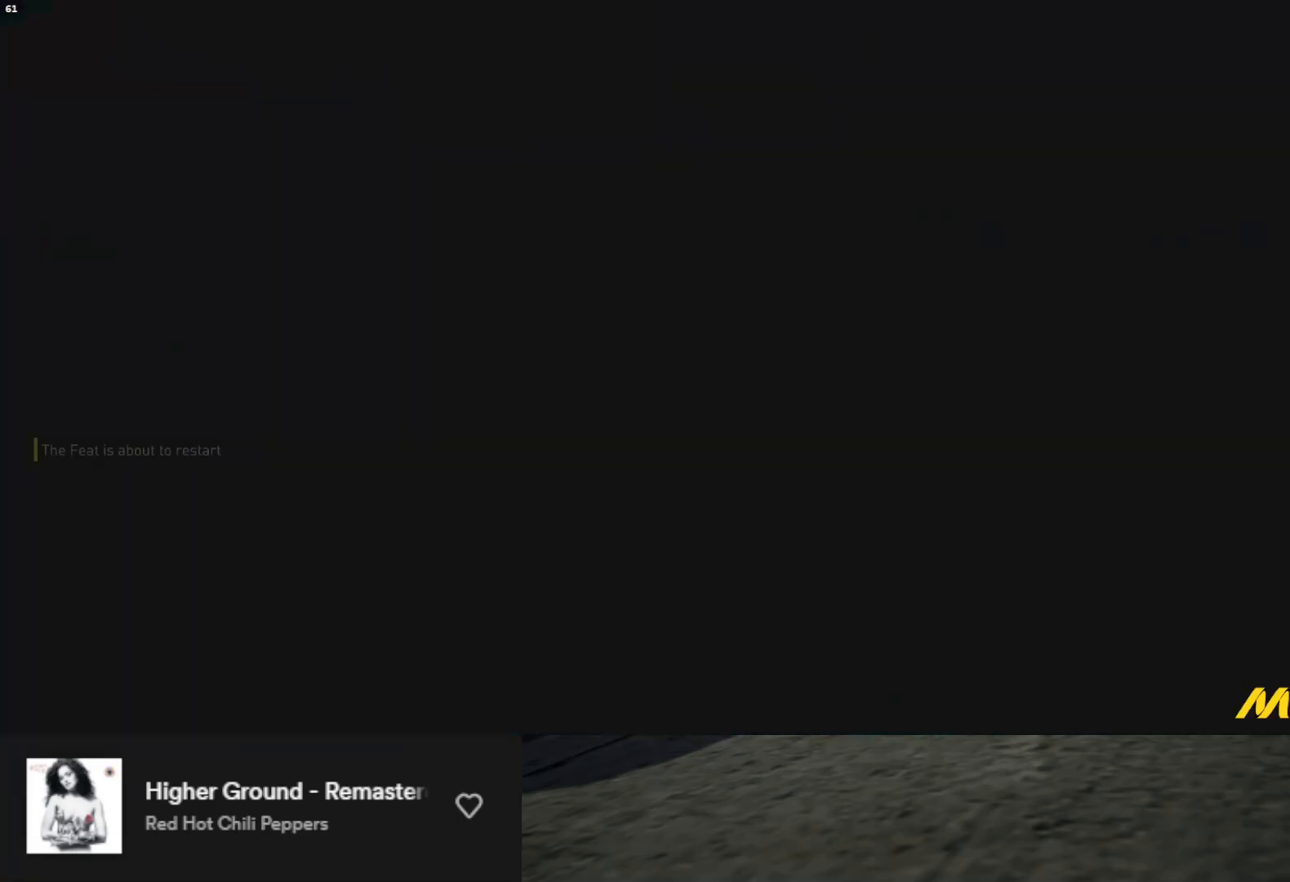
{"buttons": ["R2"], "left_stick": "down", "right_stick": "center", "events": []}
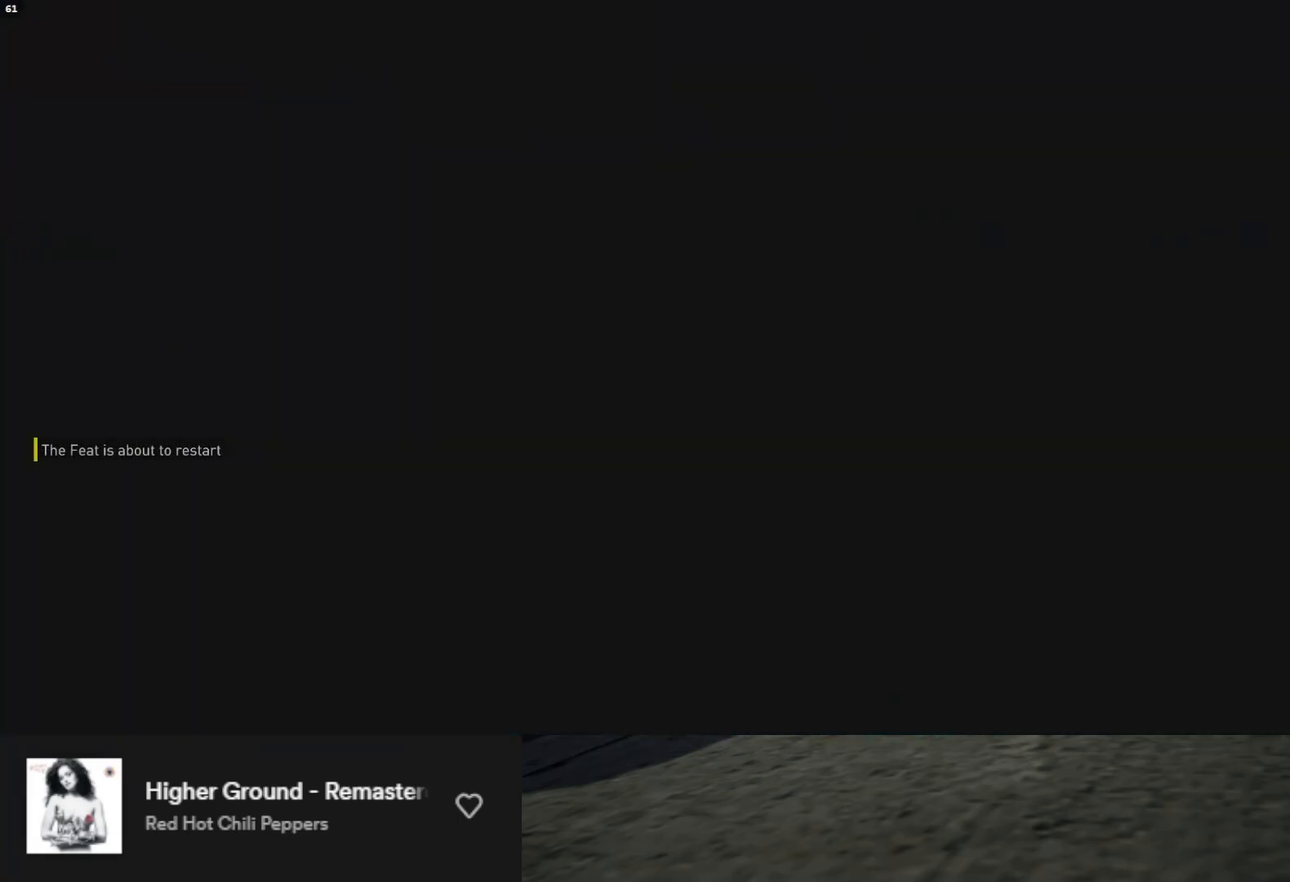
{"buttons": ["R2"], "left_stick": "down", "right_stick": "center", "events": []}
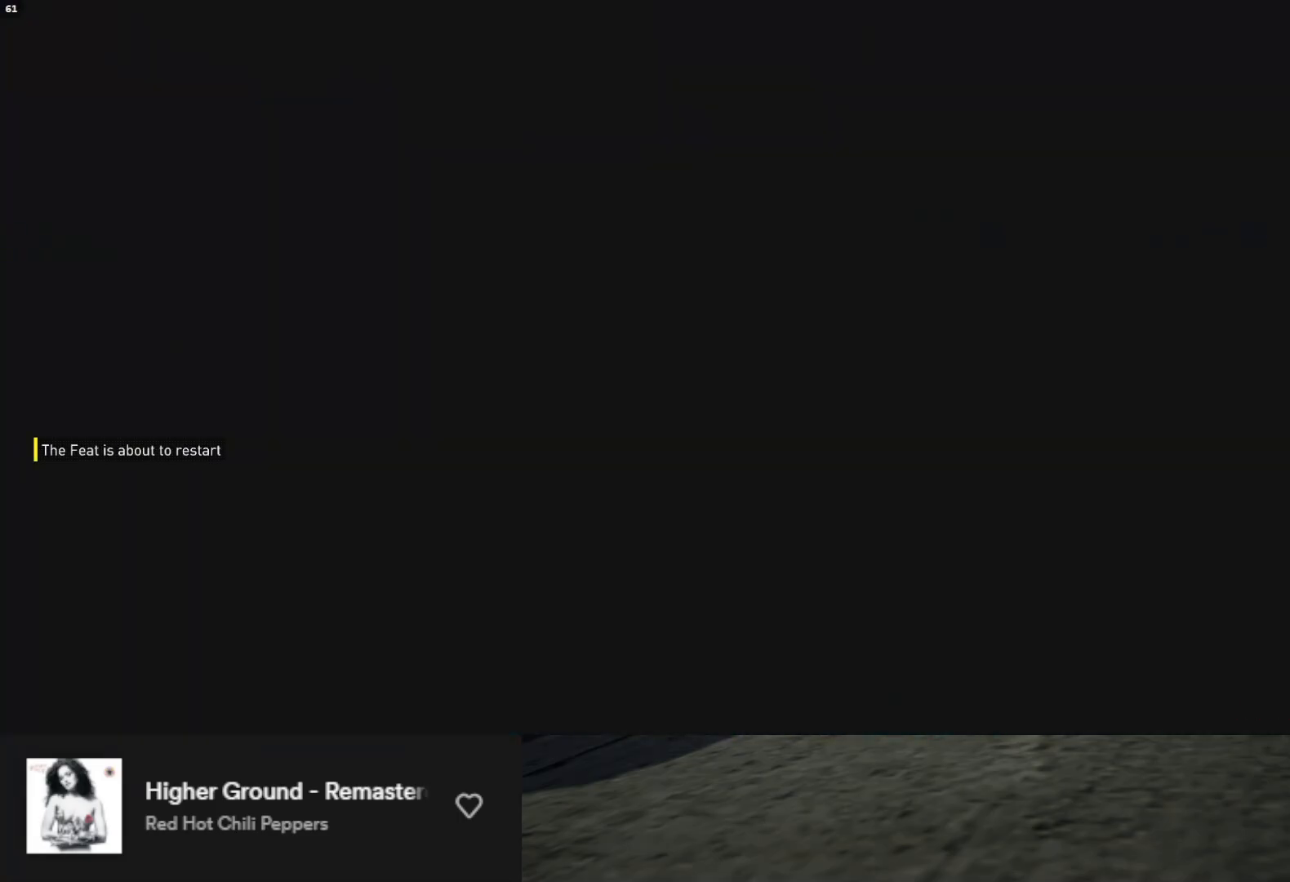
{"buttons": ["R2"], "left_stick": "down", "right_stick": "center", "events": []}
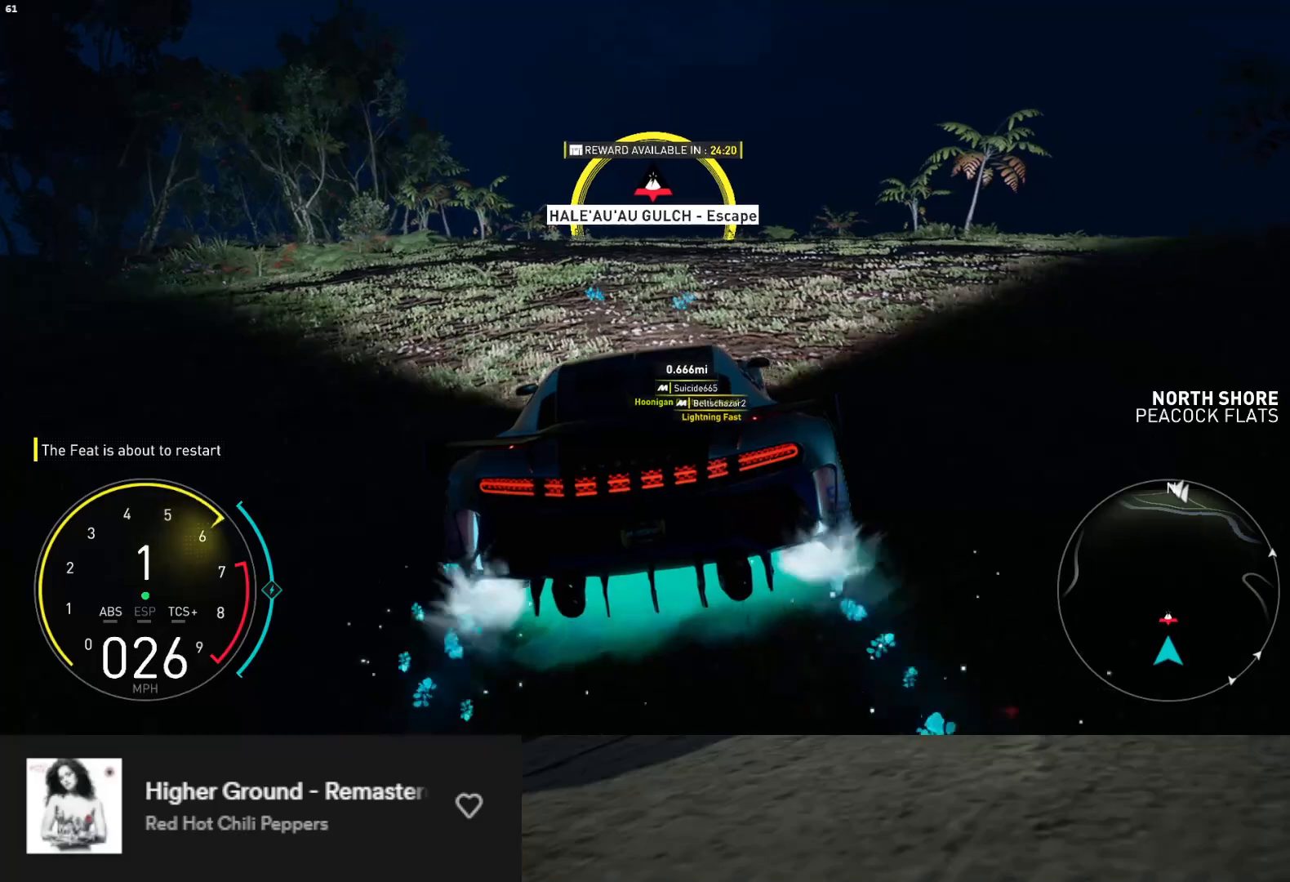
{"buttons": ["L1", "R2"], "left_stick": "down", "right_stick": "center", "events": [[117, "A", "down"], [217, "A", "up"], [300, "L1", "down"]]}
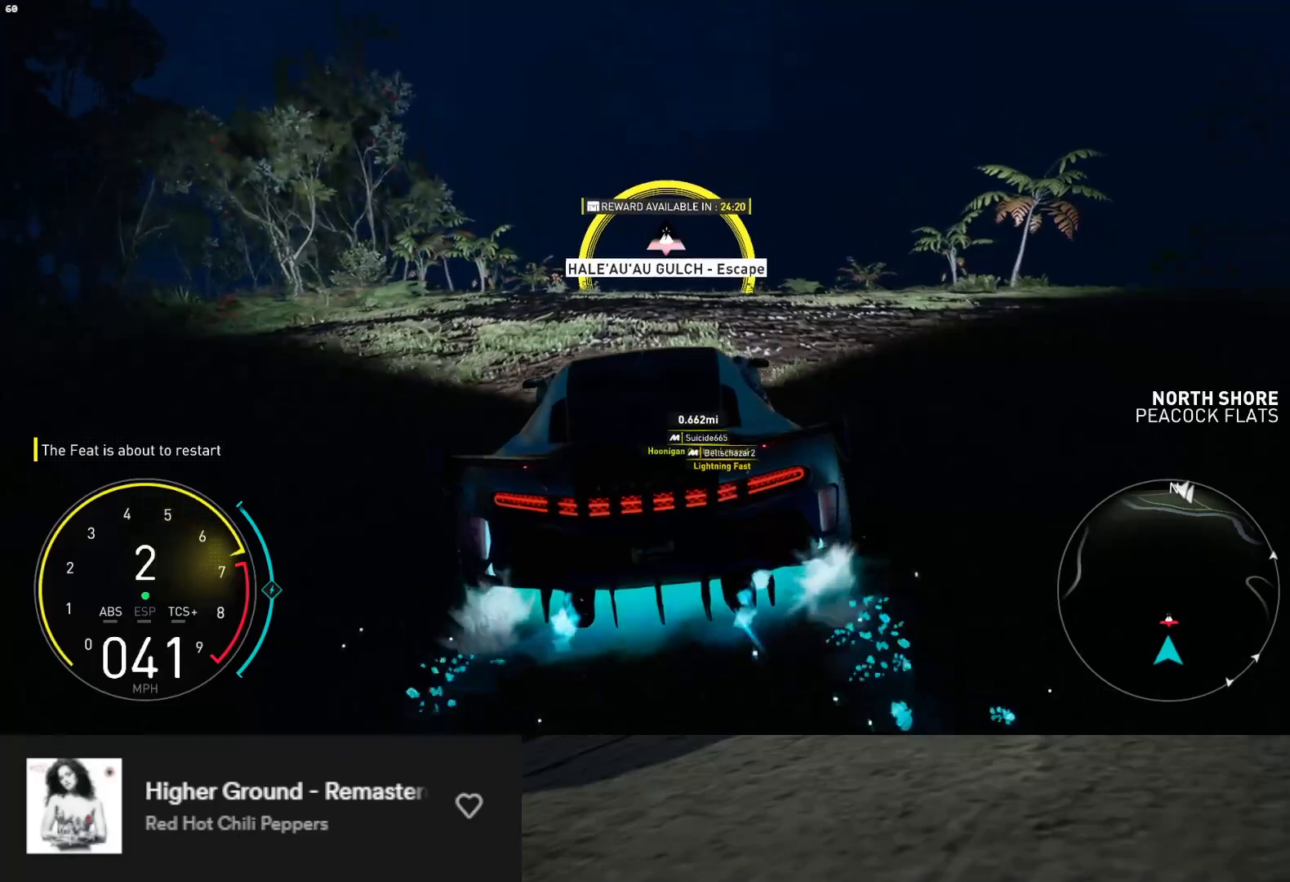
{"buttons": ["L1", "R2"], "left_stick": "down", "right_stick": "center", "events": [[183, "A", "down"], [200, "L1", "up"], [300, "A", "up"], [333, "L1", "down"]]}
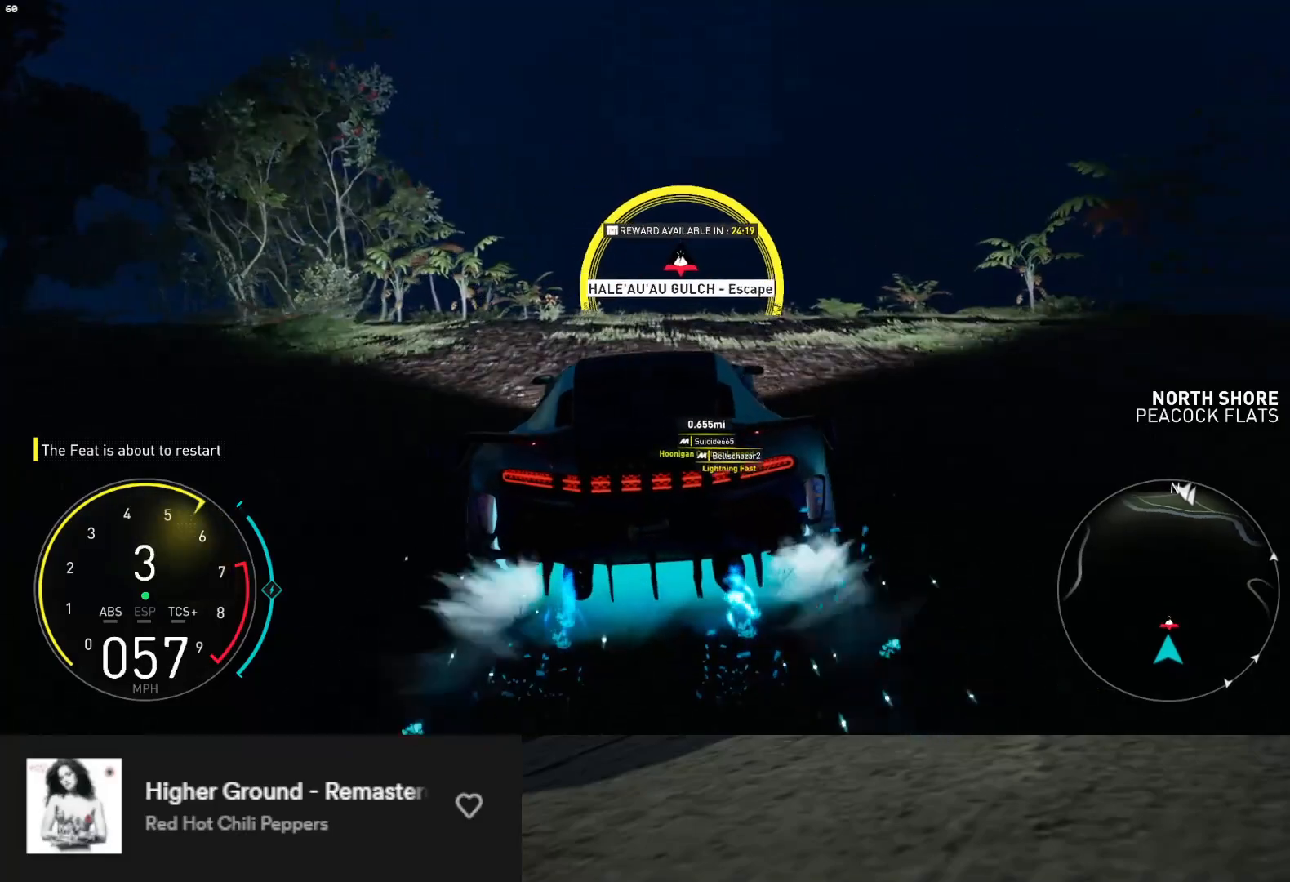
{"buttons": ["R2"], "left_stick": "down-right", "right_stick": "center", "events": [[200, "L1", "up"], [433, "left_stick", "down-right"]]}
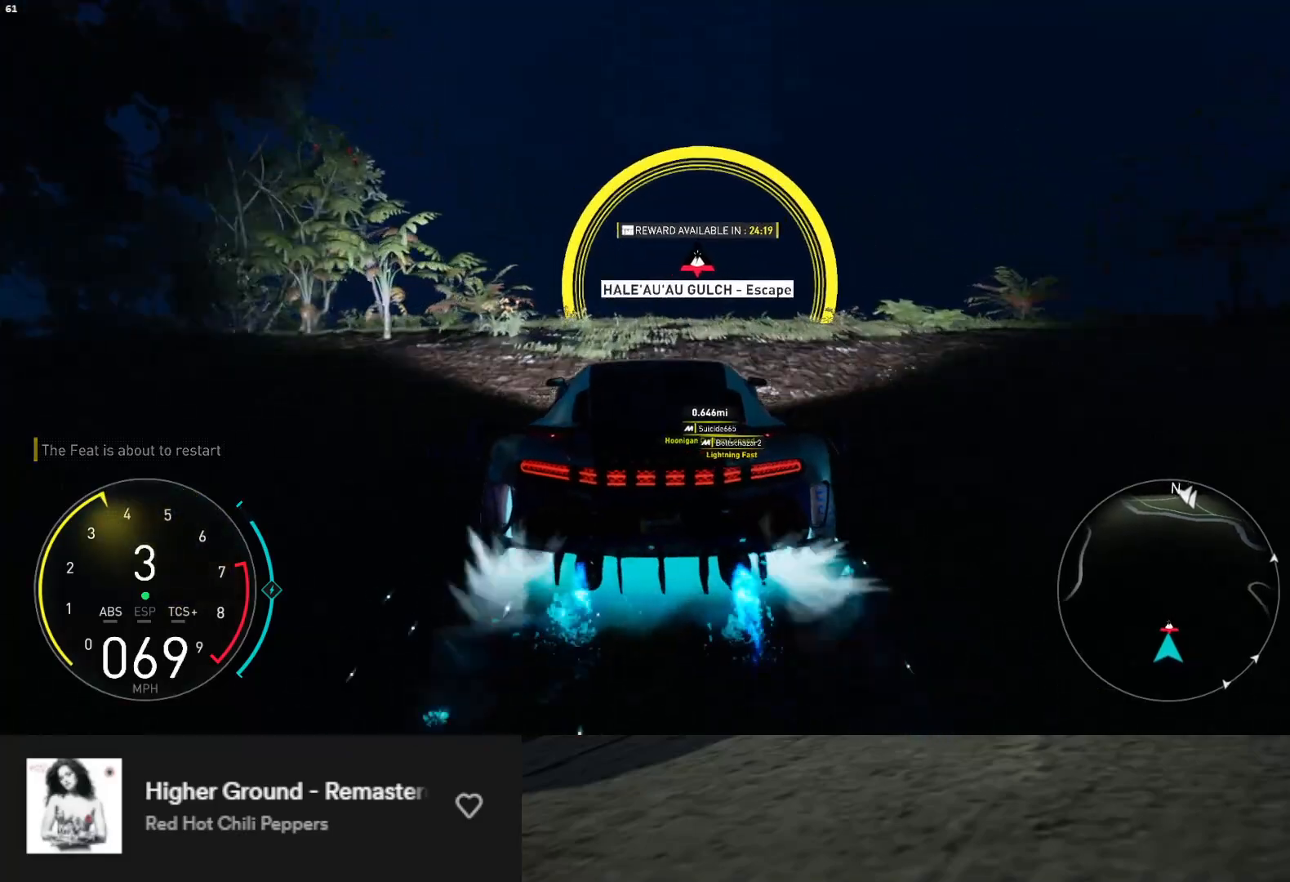
{"buttons": ["R2"], "left_stick": "down", "right_stick": "center", "events": [[17, "left_stick", "down"]]}
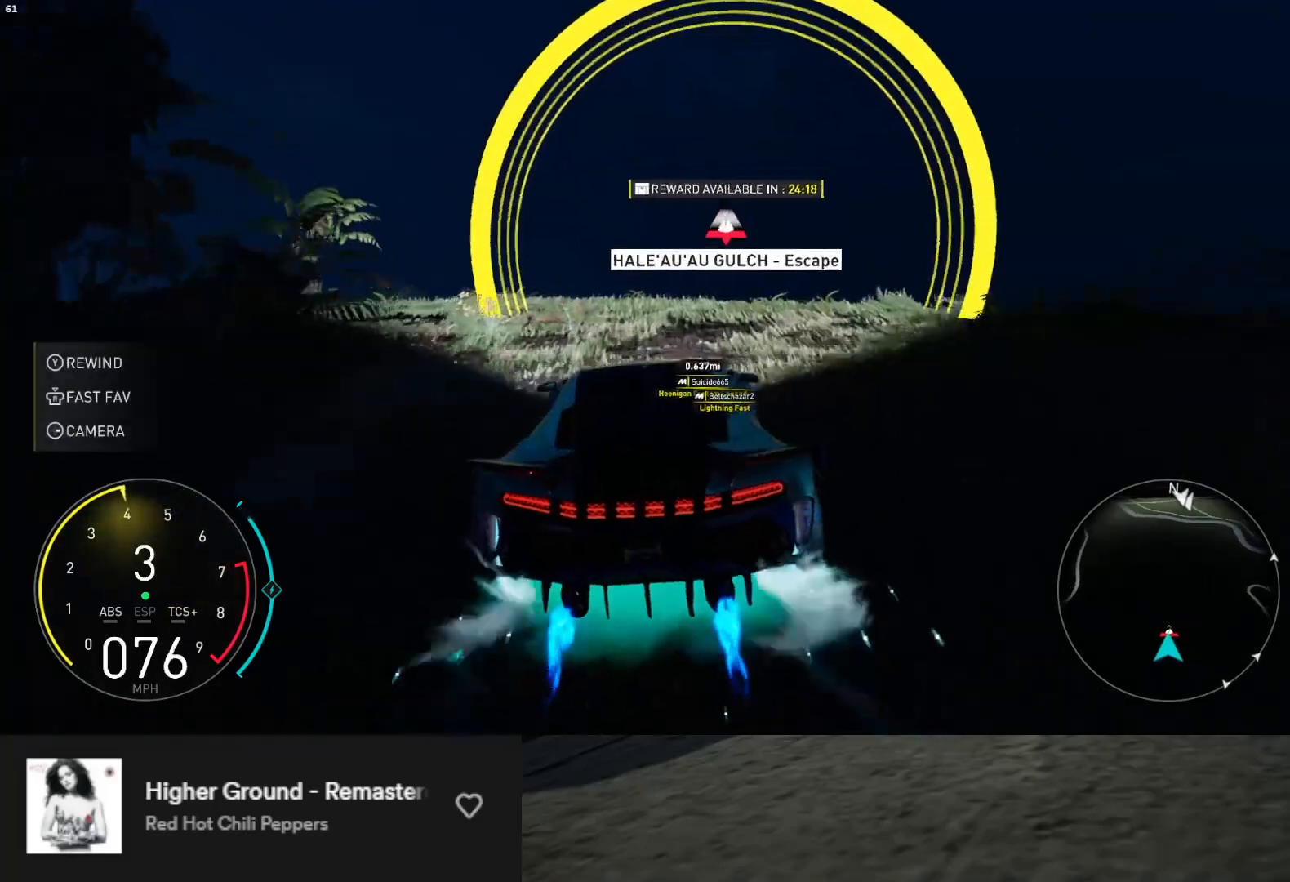
{"buttons": ["R2"], "left_stick": "down", "right_stick": "center", "events": [[33, "left_stick", "down-right"], [133, "left_stick", "down"]]}
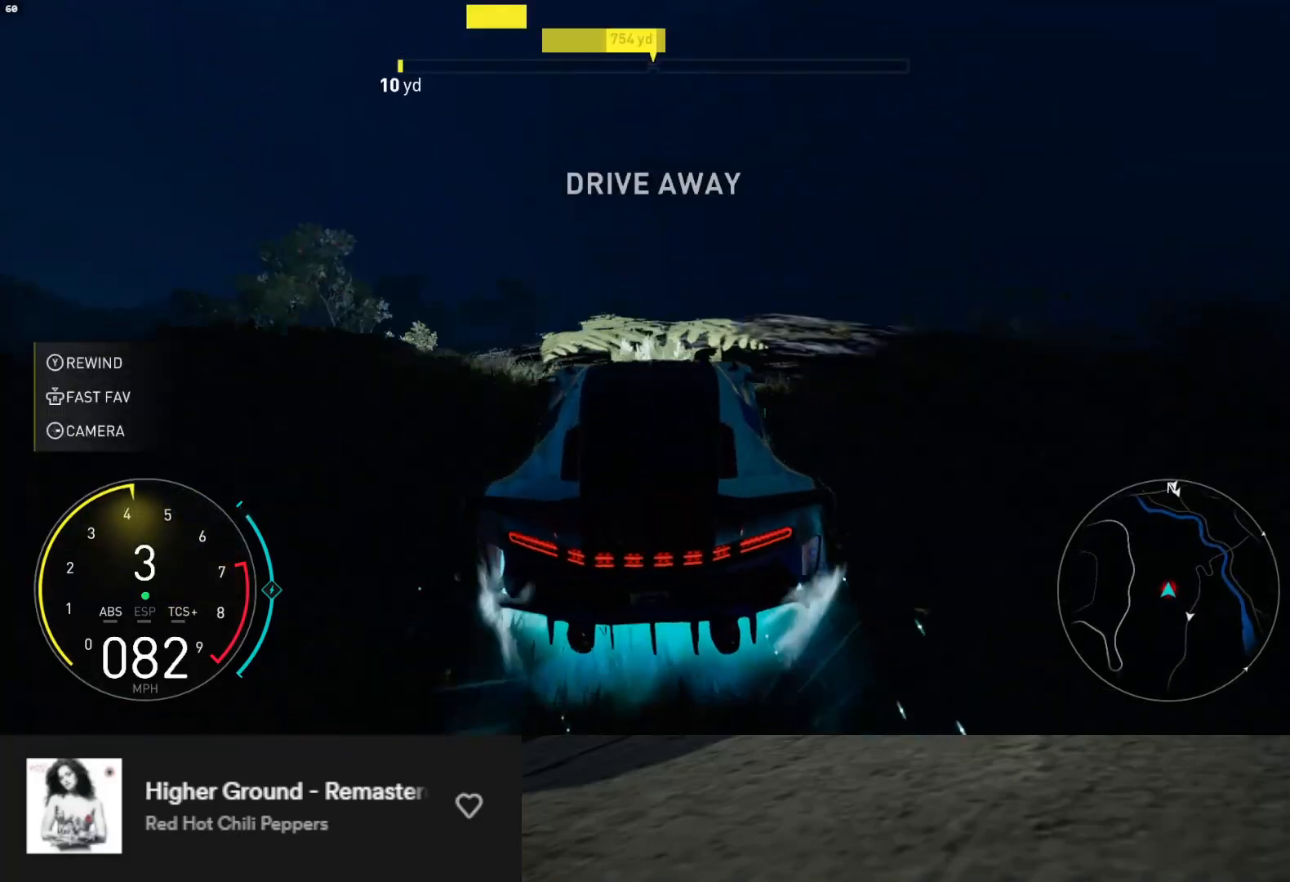
{"buttons": ["R2"], "left_stick": "down", "right_stick": "center", "events": [[83, "left_stick", "down-right"], [217, "left_stick", "down"]]}
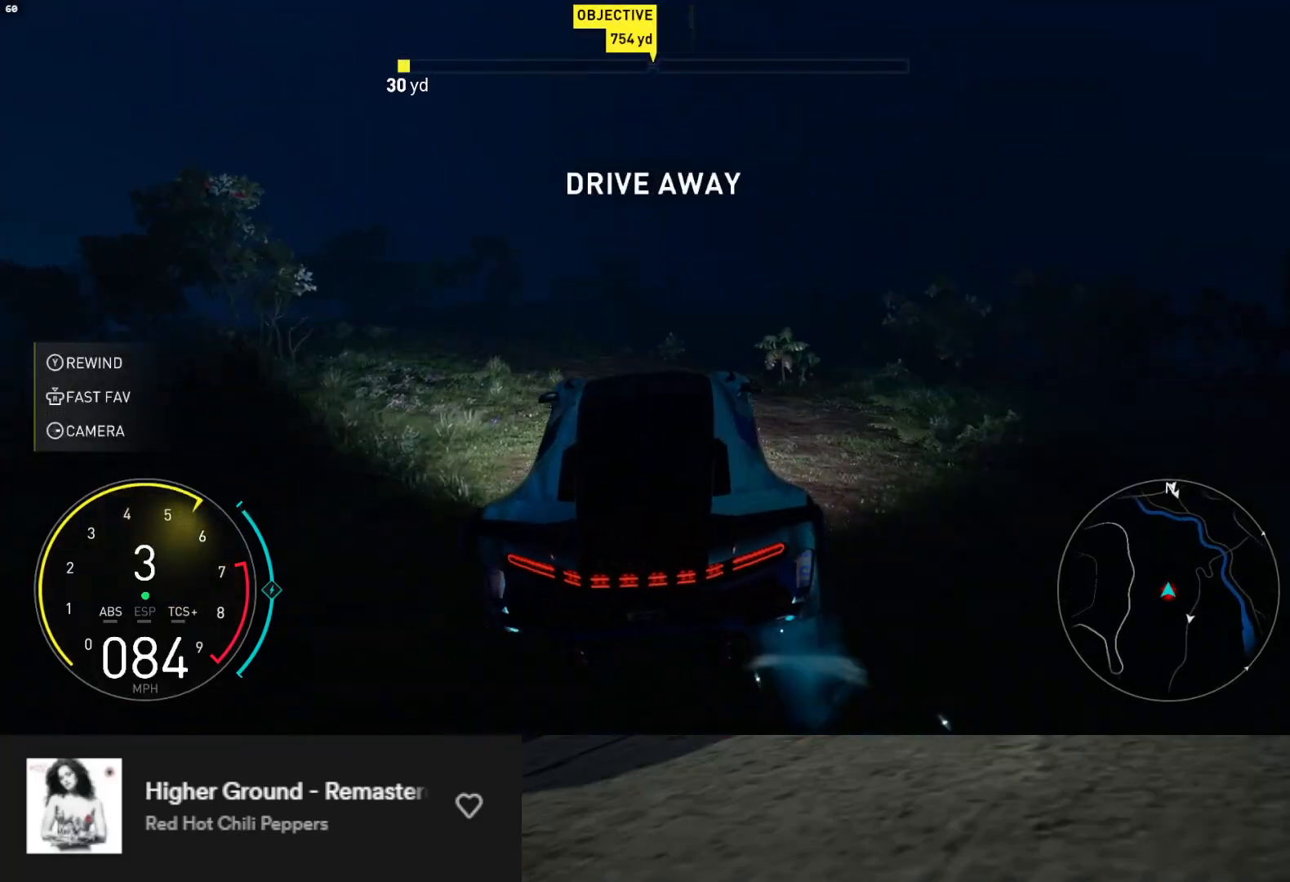
{"buttons": ["A", "R2"], "left_stick": "down", "right_stick": "center", "events": [[50, "L1", "down"], [450, "L1", "up"], [467, "A", "down"]]}
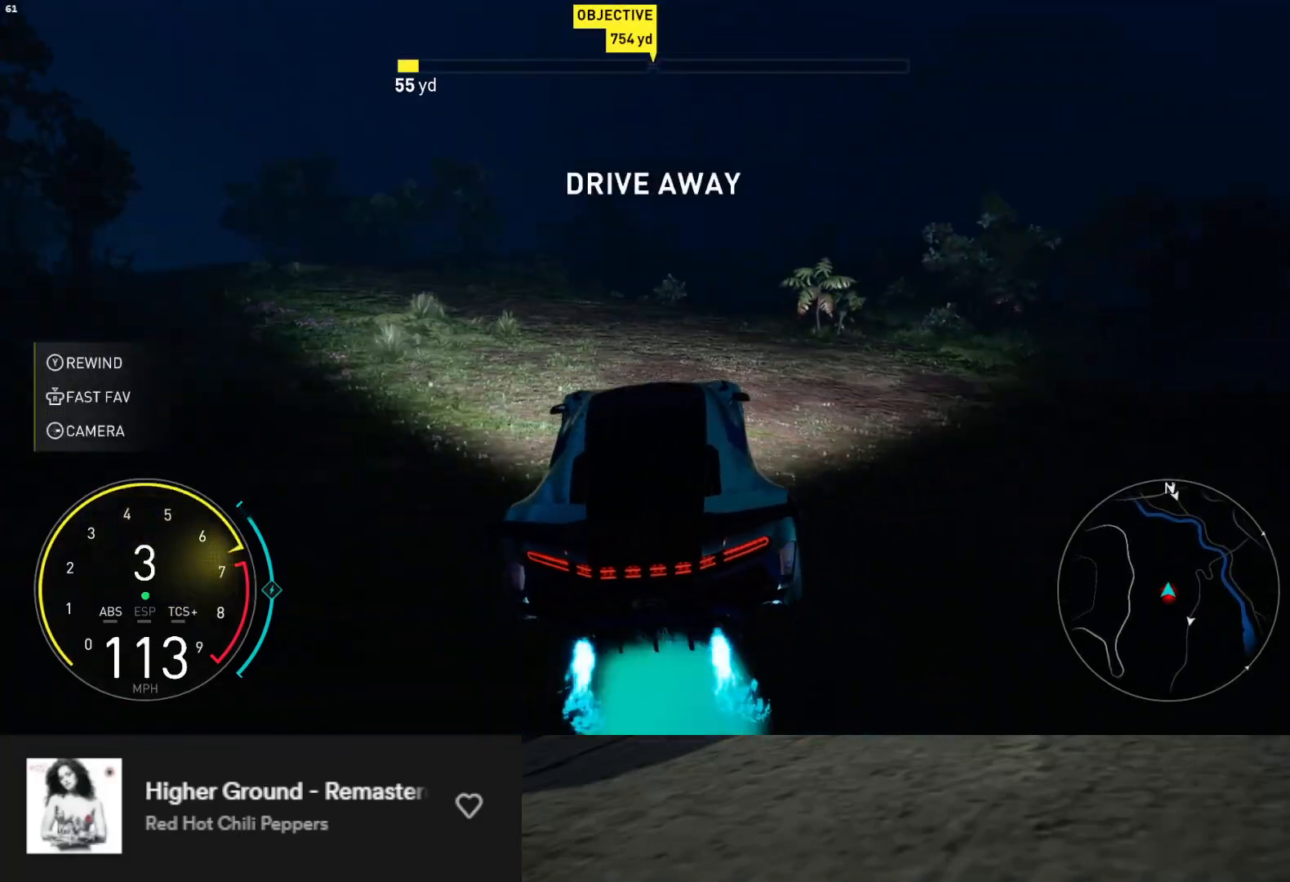
{"buttons": ["L1", "R2"], "left_stick": "down", "right_stick": "center", "events": [[67, "A", "up"], [133, "L1", "down"]]}
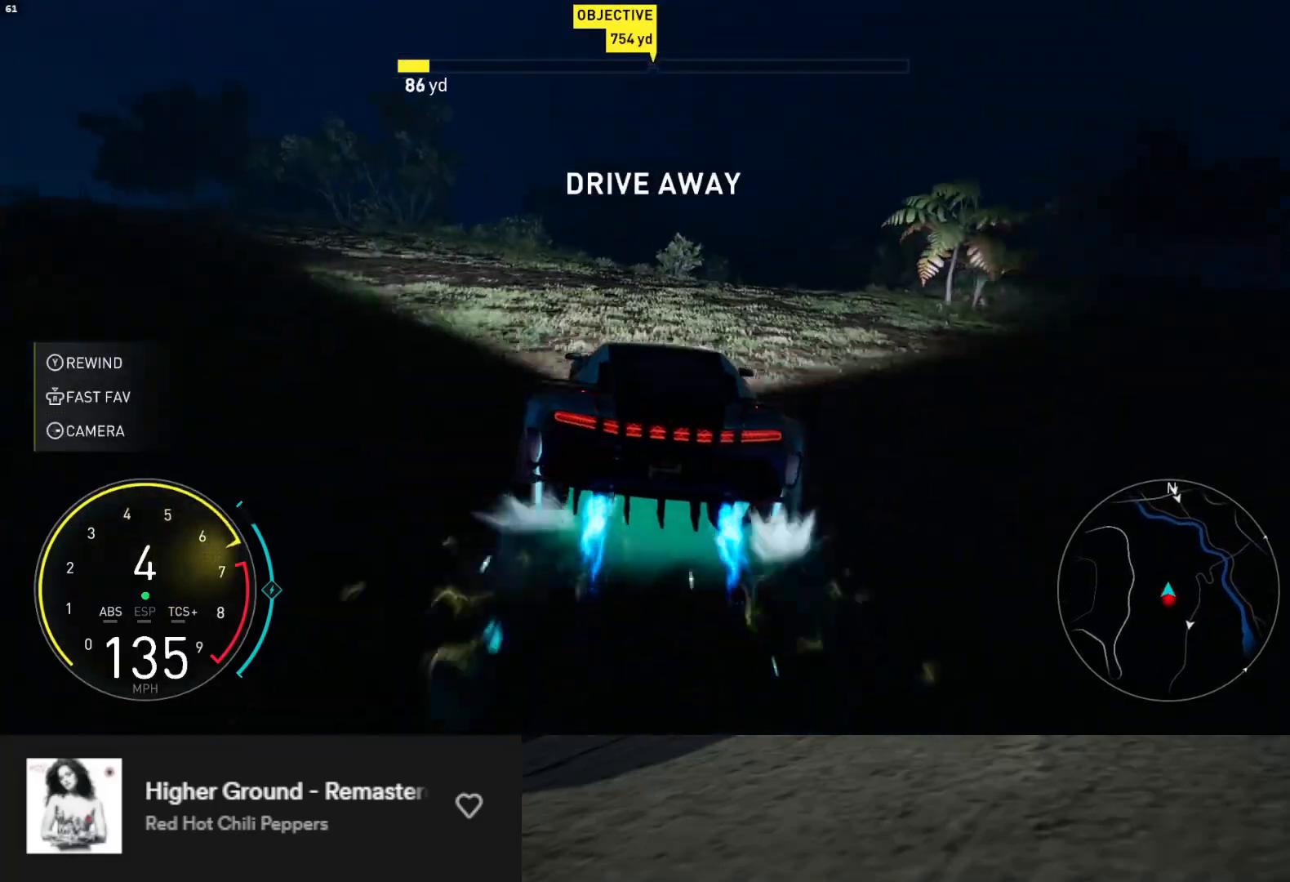
{"buttons": ["R2"], "left_stick": "right", "right_stick": "center", "events": [[450, "L1", "up"], [500, "left_stick", "right"]]}
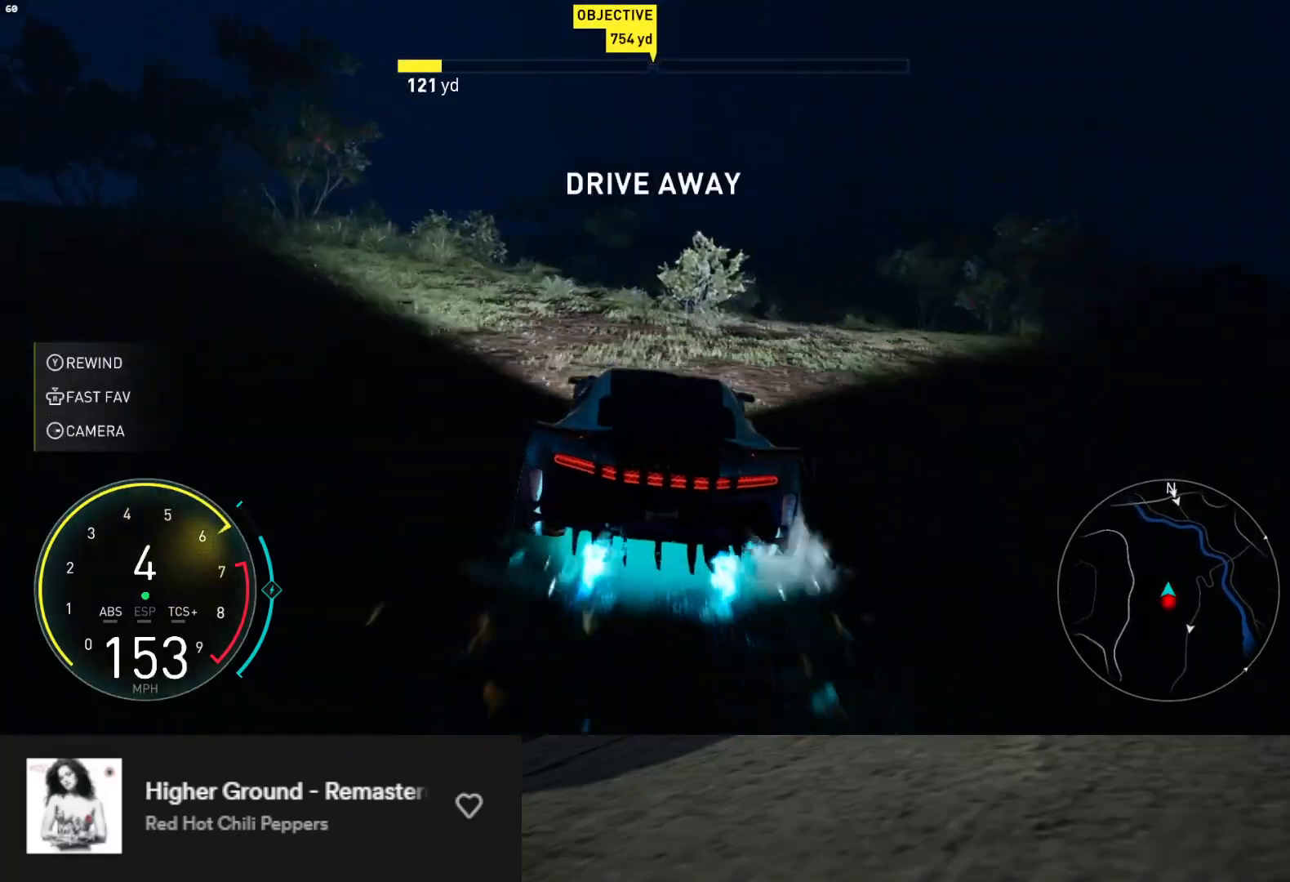
{"buttons": ["R2"], "left_stick": "center", "right_stick": "center", "events": [[100, "left_stick", "up-left"], [150, "left_stick", "center"]]}